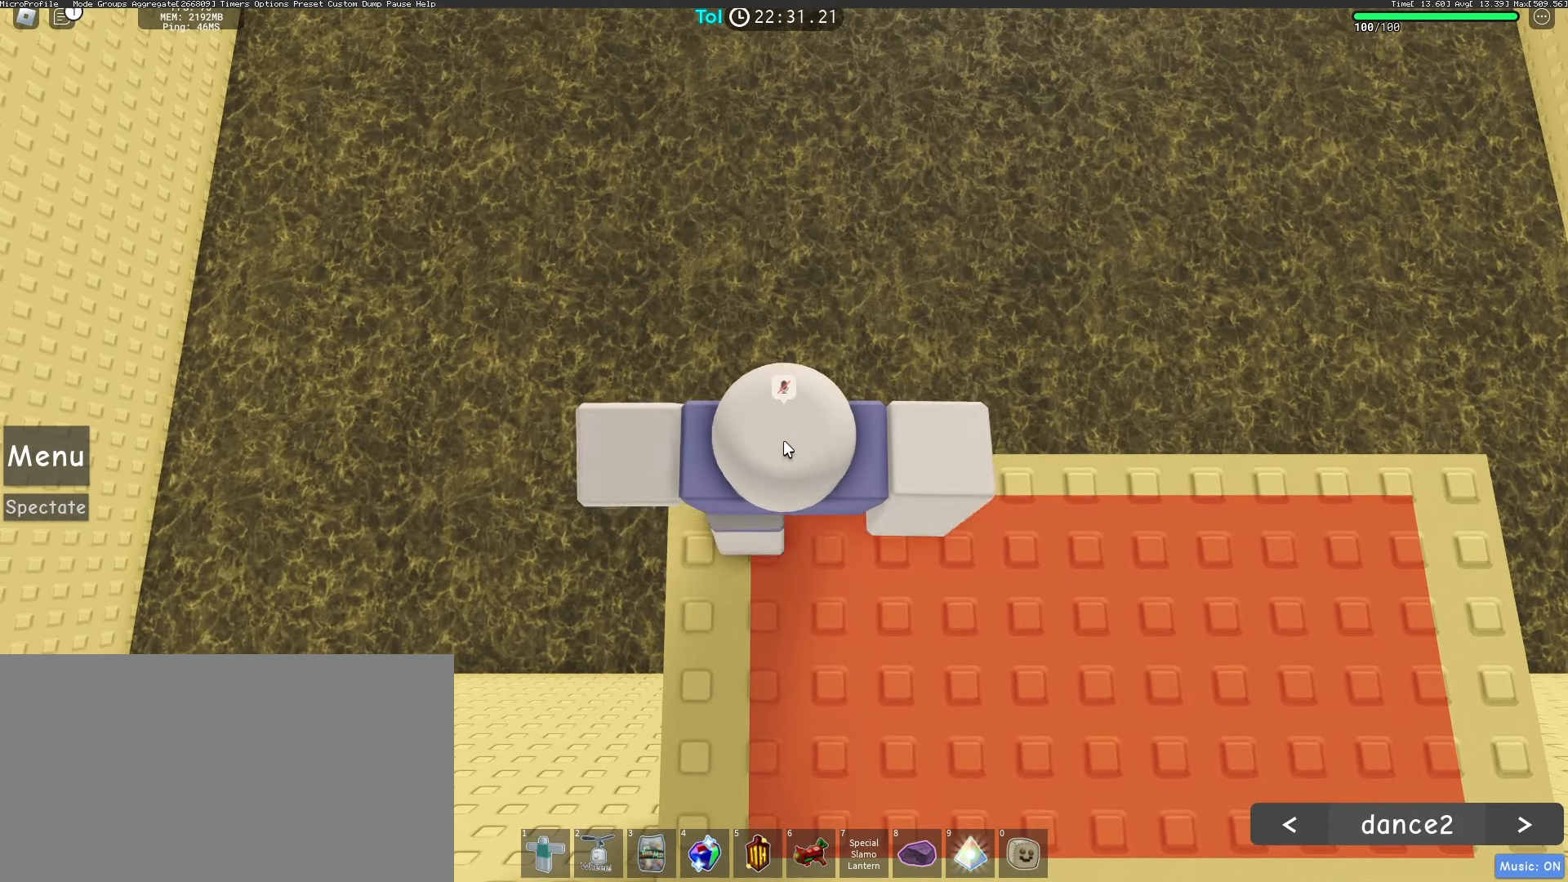
Gameplay with keyboard and mouse; each line is a JSON object with the keys and mouse buttons held at the frame after it. "events" lists presses ("down") and releases ("up") of "a", "ctrl", "d", "e", "q", "s", "shift", "space", "w", "mouse_left", "mouse_wheel", "mouse_right", "mouse_mb4" and "mouse_mb5" between this image and that frame as [ms after this image, input, new state], when the widget could be followed in between. "mouse_left", "mouse_wheel", "mouse_right", "mouse_mb4", "mouse_mb5" = the "left", "wheel", "right", "mb4", "mb5" buttons of the "mouse" list. No other keys are recorded. "wheel" means that the mouse wheel is clicked or scrolled. Mouse movement is not recorded.
{"keys": [], "mouse": [], "events": [[250, "shift", "down"], [350, "shift", "up"]]}
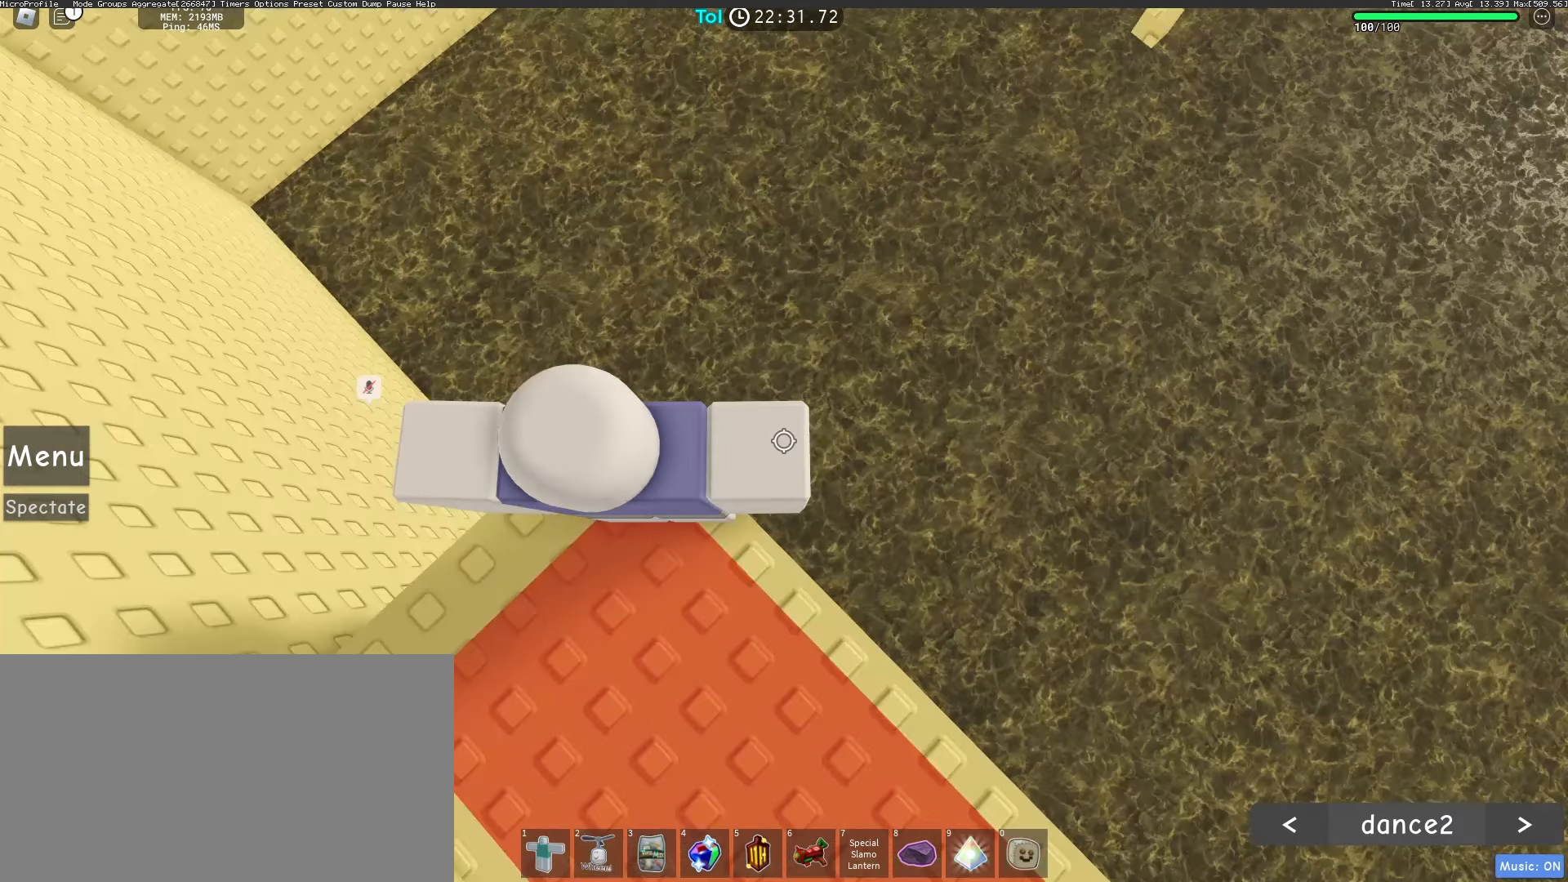
{"keys": ["shift"], "mouse": [], "events": [[233, "d", "down"], [267, "d", "up"], [467, "shift", "down"]]}
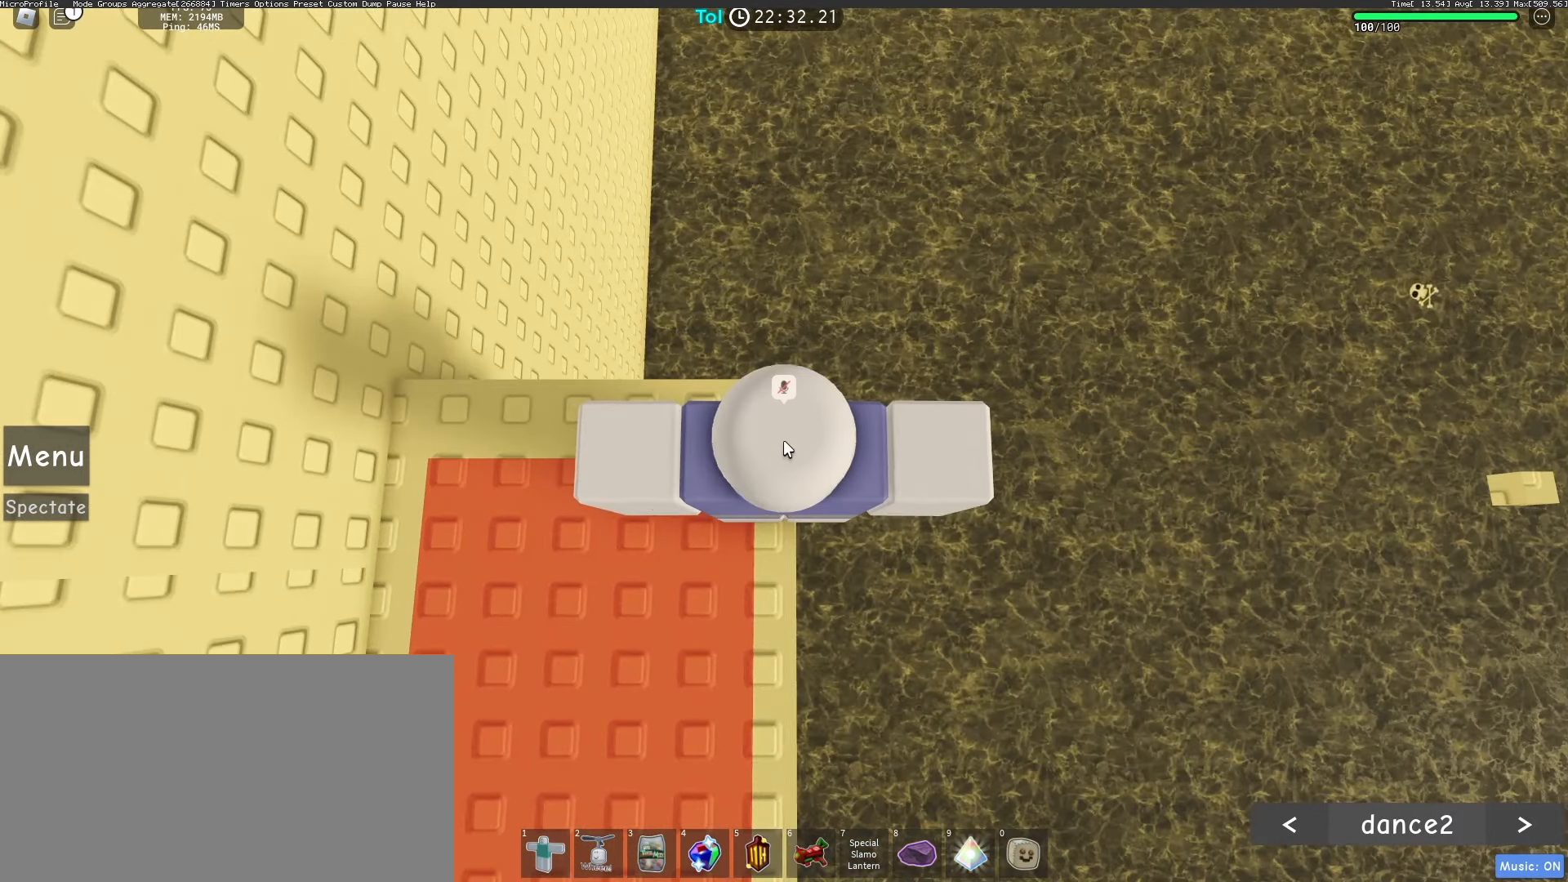
{"keys": [], "mouse": [], "events": [[50, "shift", "up"], [417, "shift", "down"], [467, "shift", "up"]]}
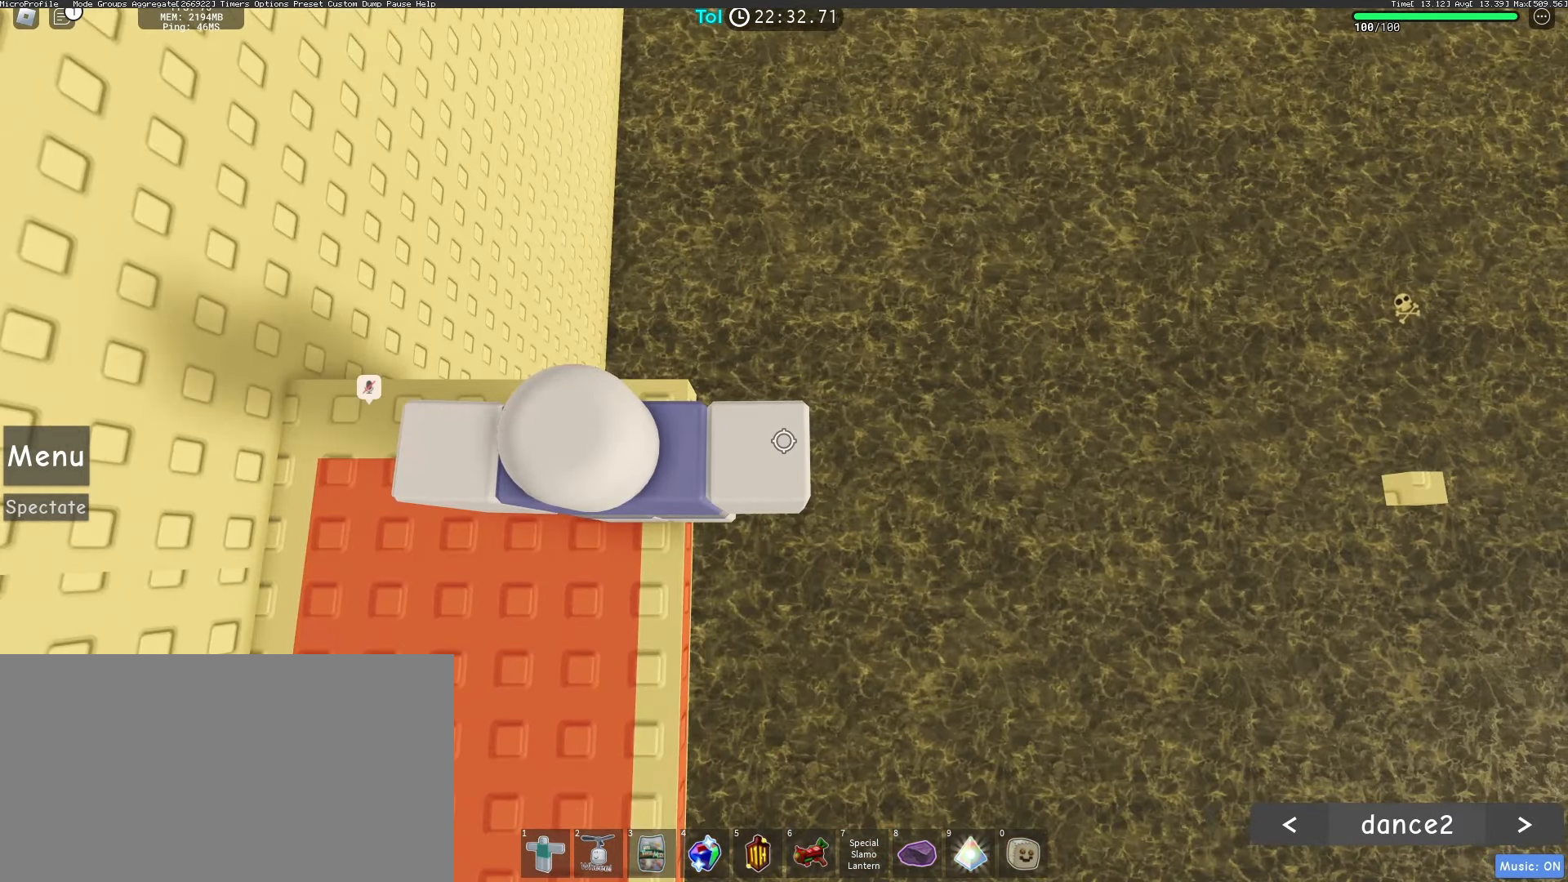
{"keys": [], "mouse": [], "events": [[33, "space", "down"], [133, "space", "up"], [200, "d", "down"], [233, "d", "up"]]}
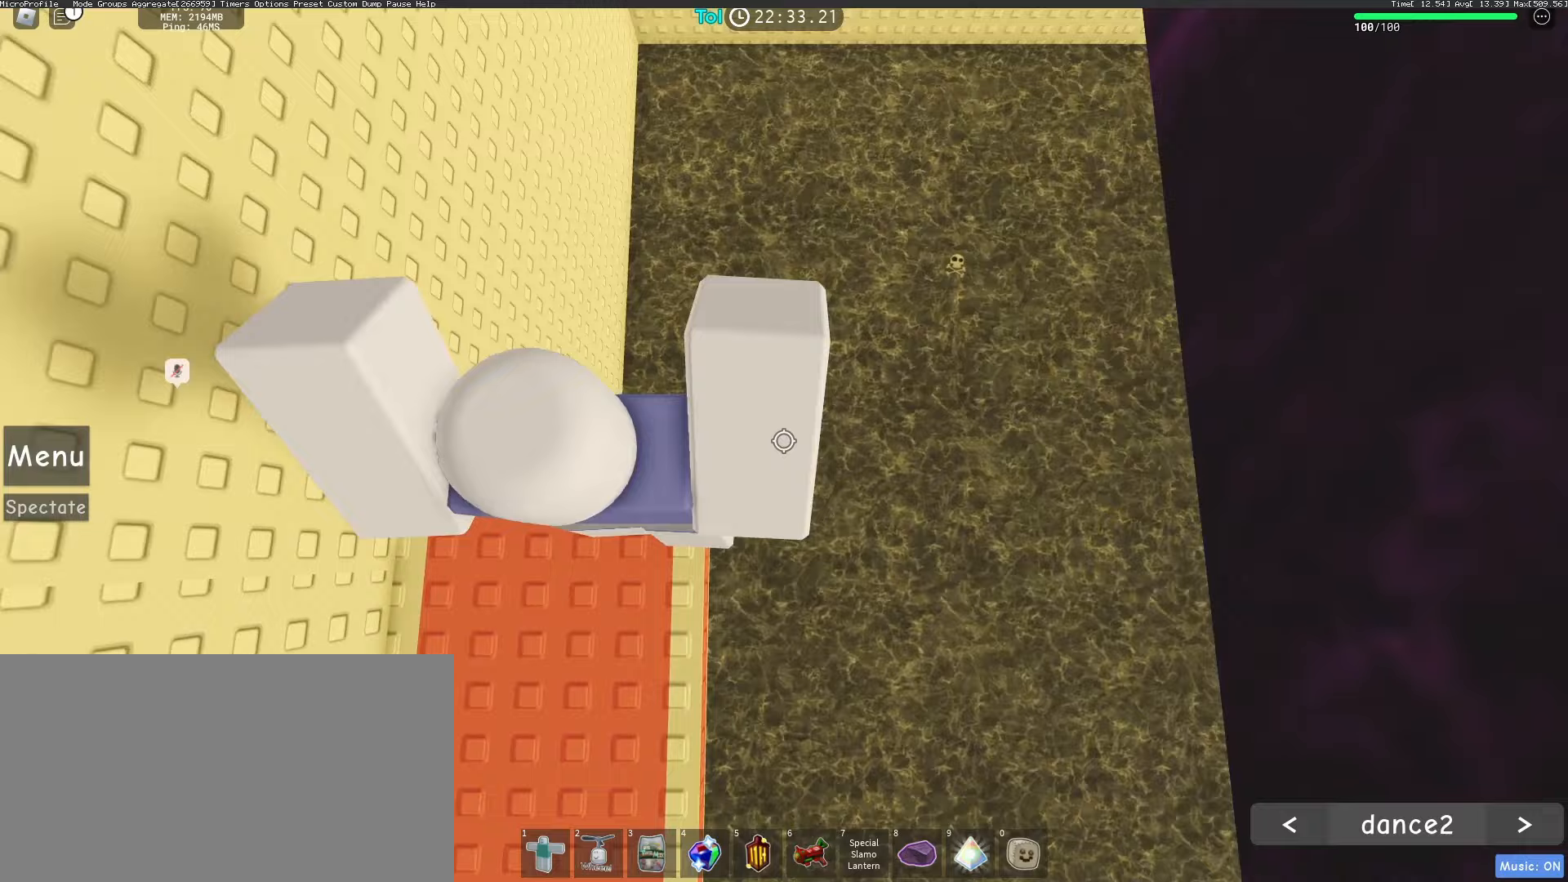
{"keys": [], "mouse": [], "events": [[133, "space", "down"], [200, "space", "up"], [250, "shift", "down"], [300, "shift", "up"]]}
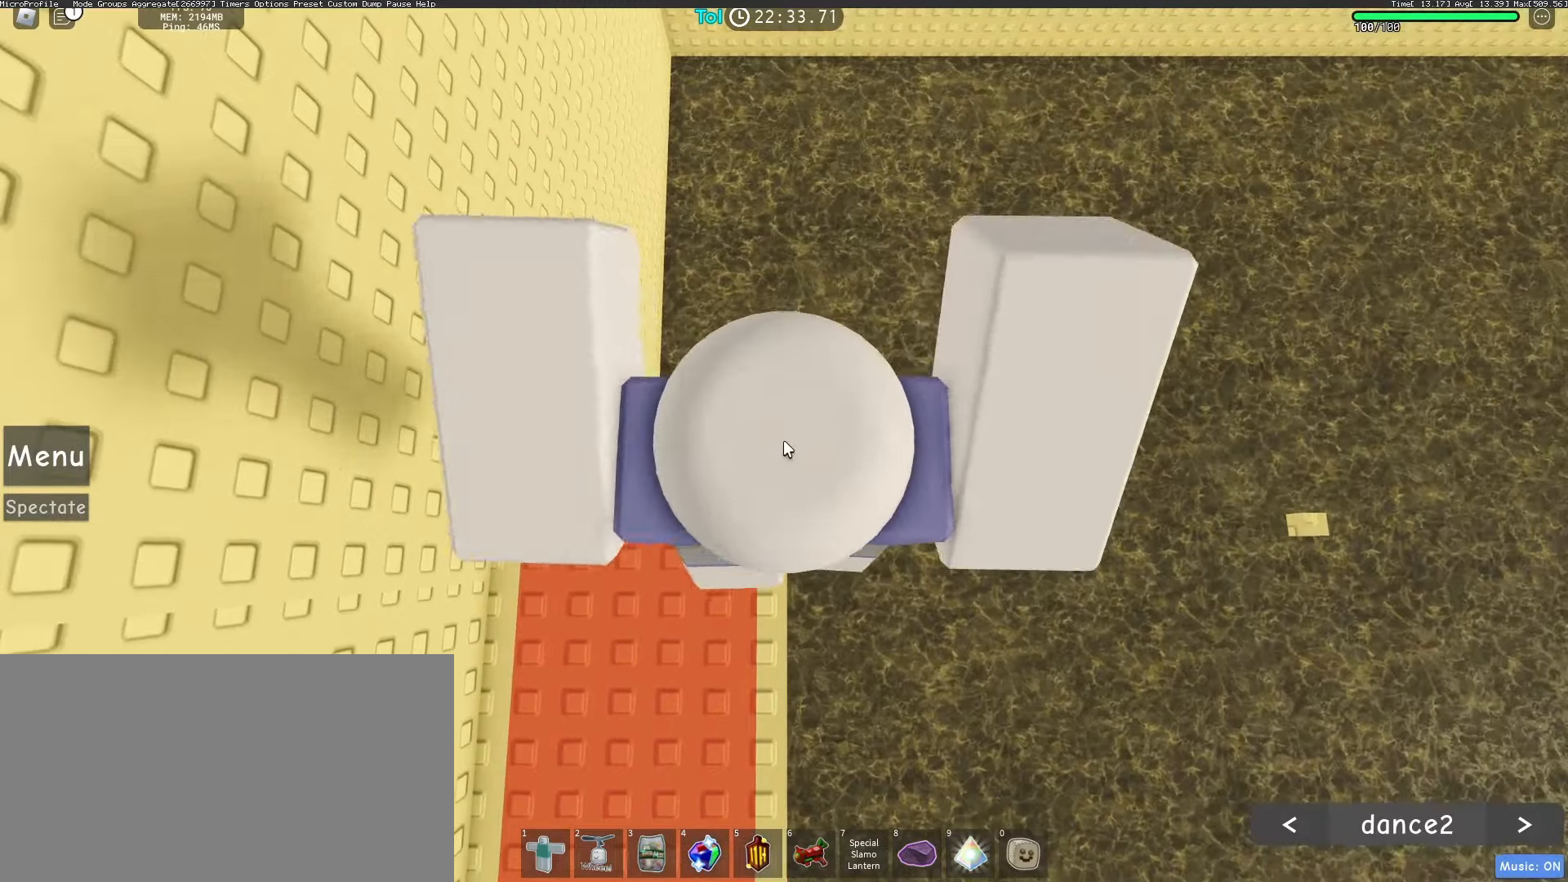
{"keys": [], "mouse": [], "events": []}
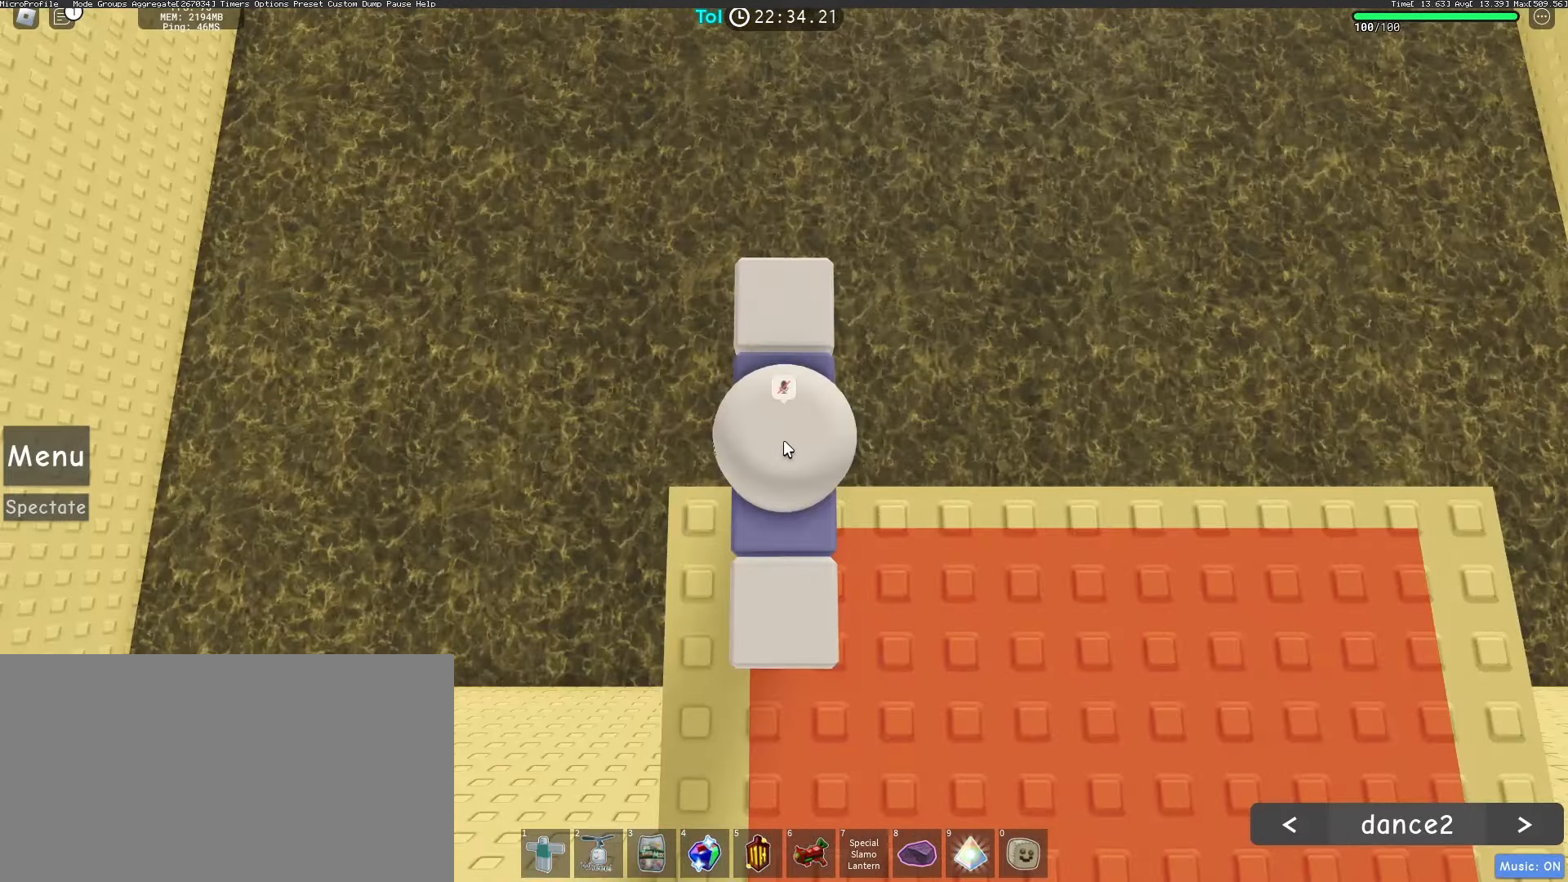
{"keys": [], "mouse": [], "events": [[133, "space", "down"], [233, "space", "up"]]}
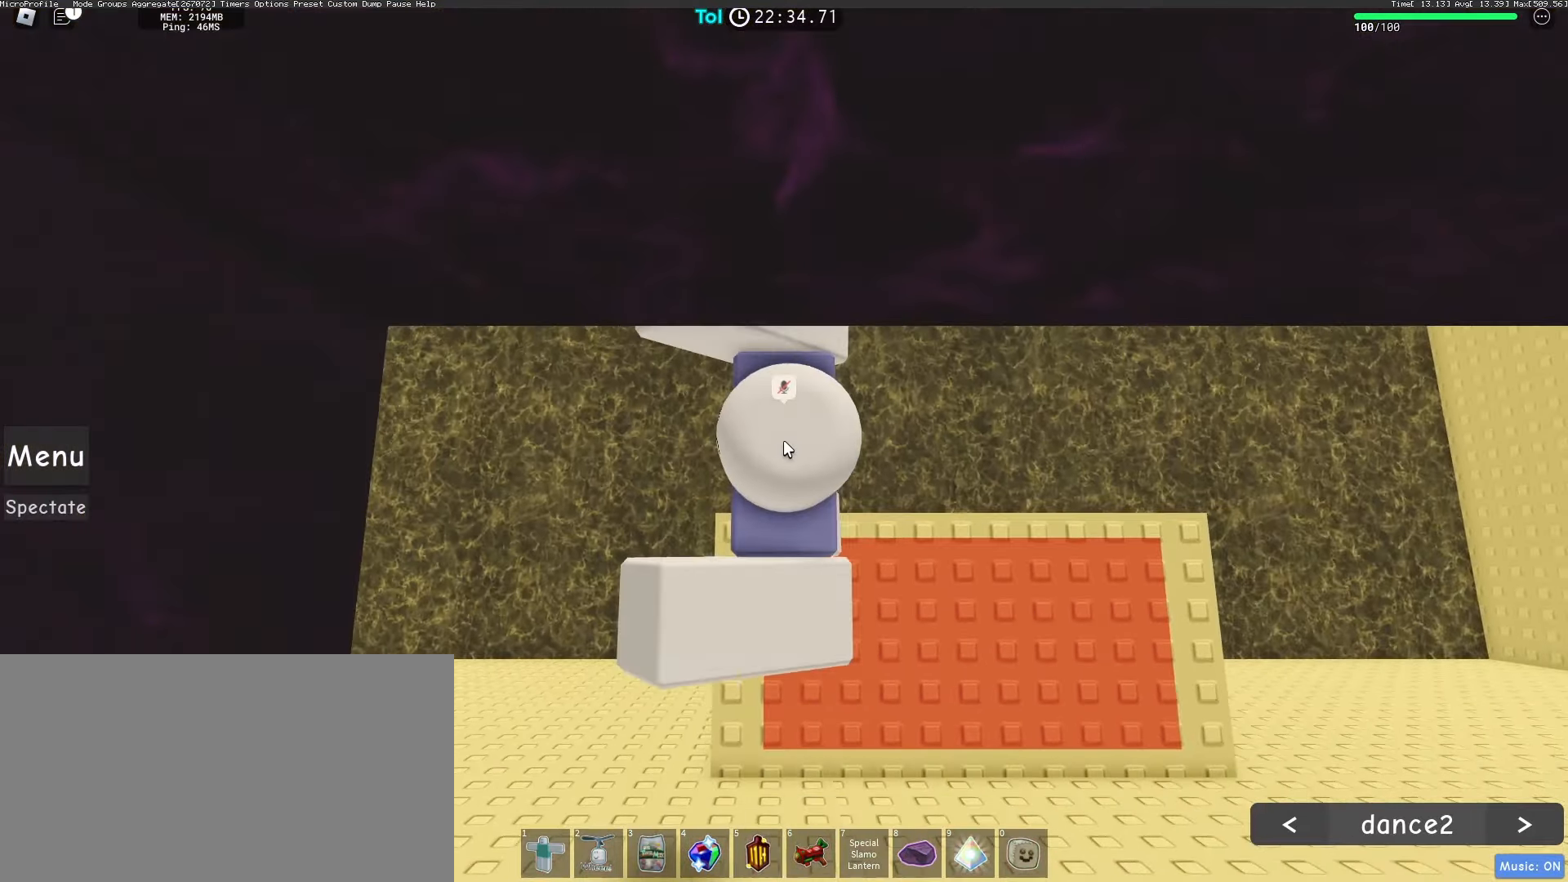
{"keys": ["space", "w"], "mouse": [], "events": [[283, "w", "down"], [400, "space", "down"]]}
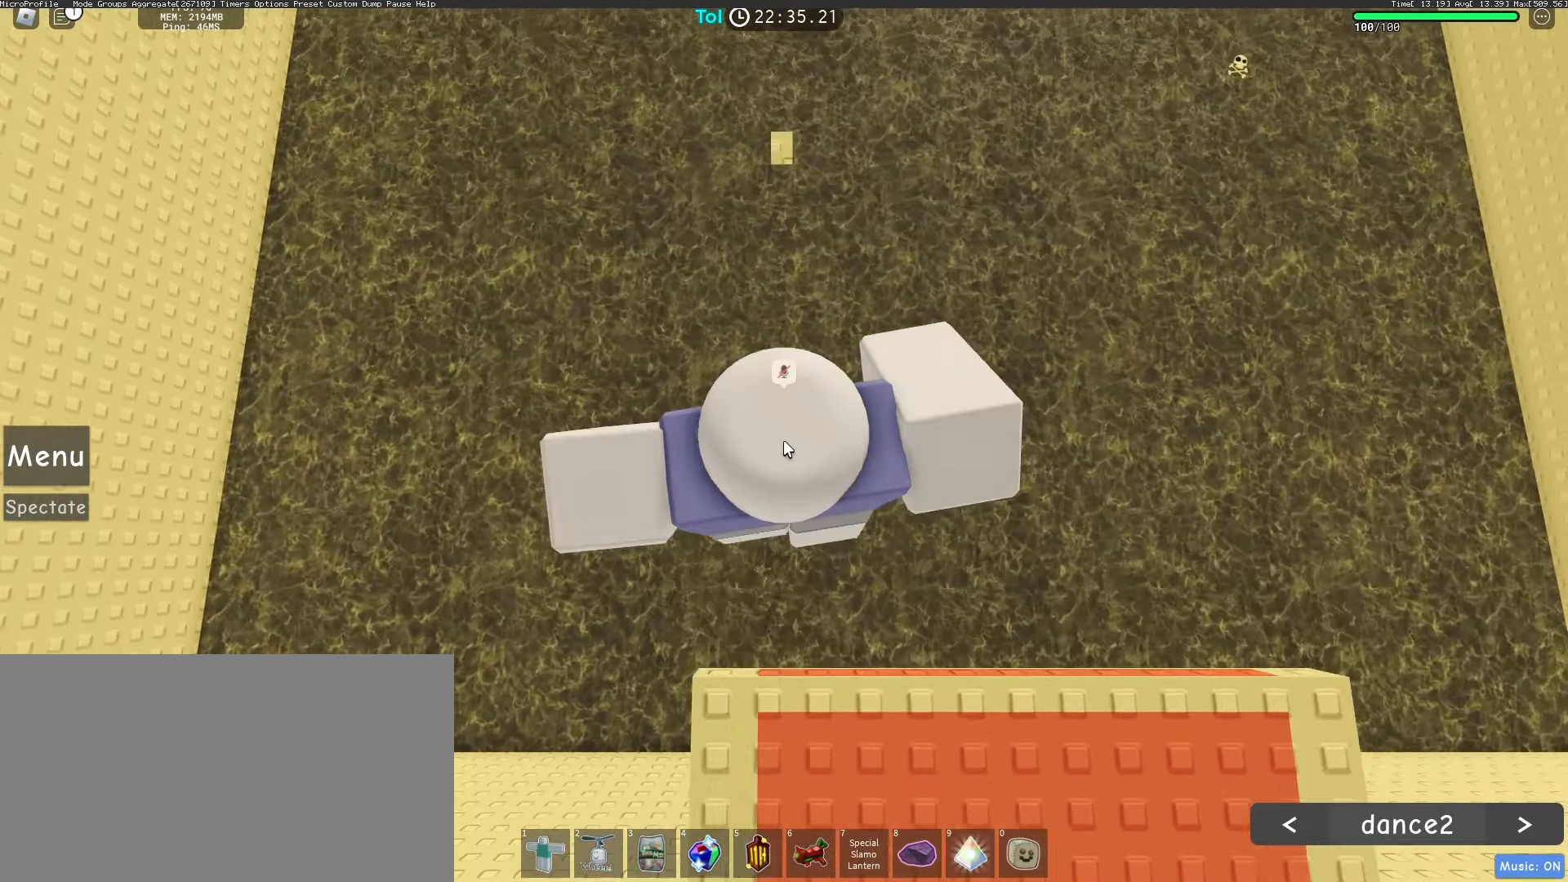
{"keys": [], "mouse": [], "events": [[67, "space", "up"], [500, "w", "up"]]}
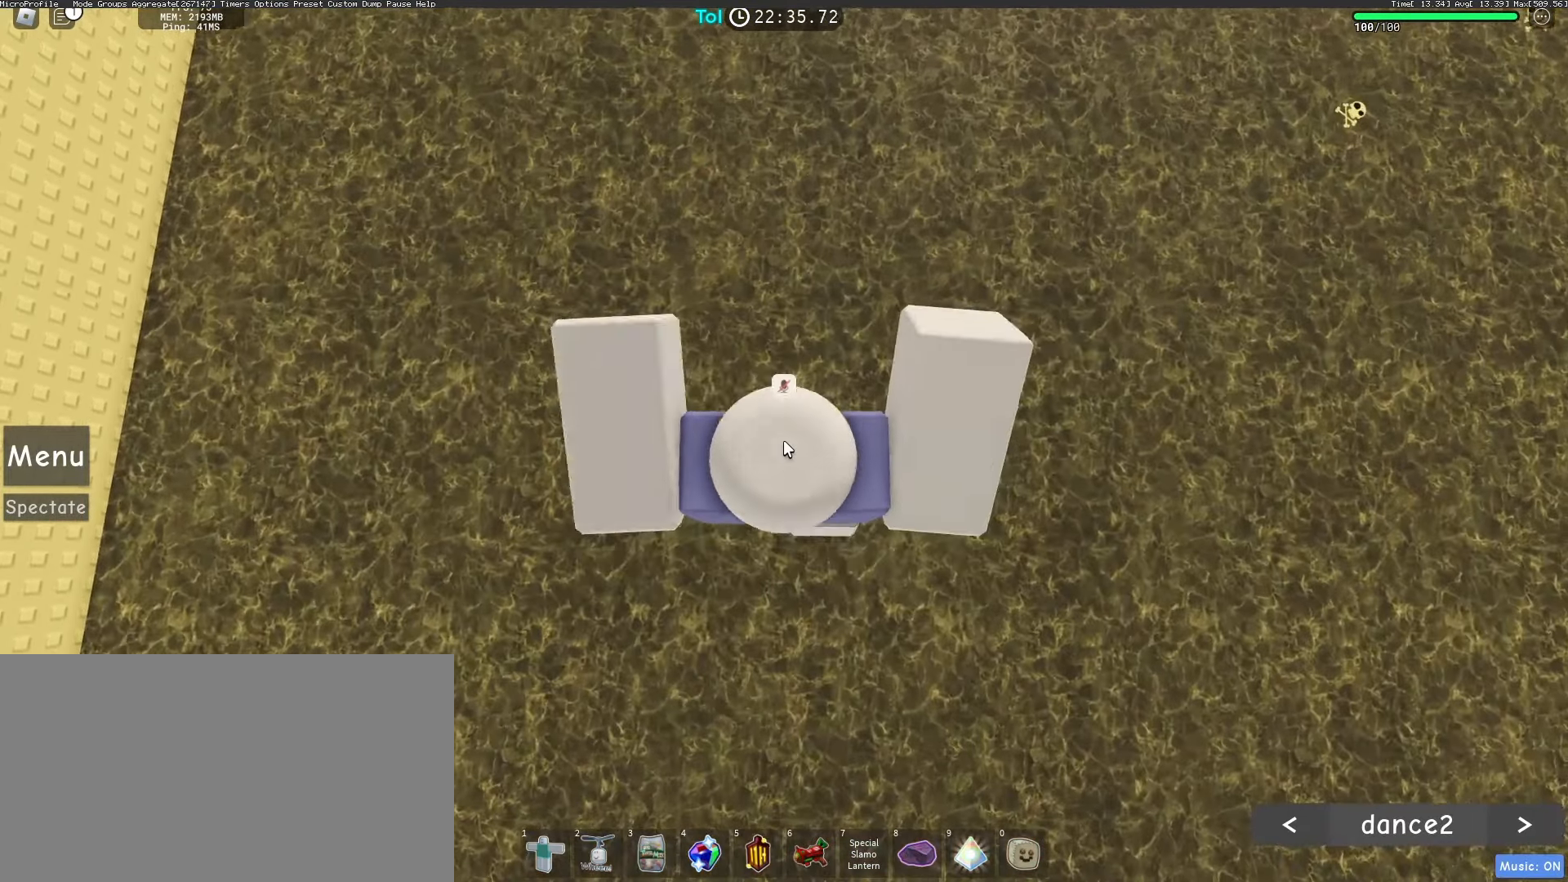
{"keys": [], "mouse": [], "events": [[383, "w", "down"], [433, "w", "up"]]}
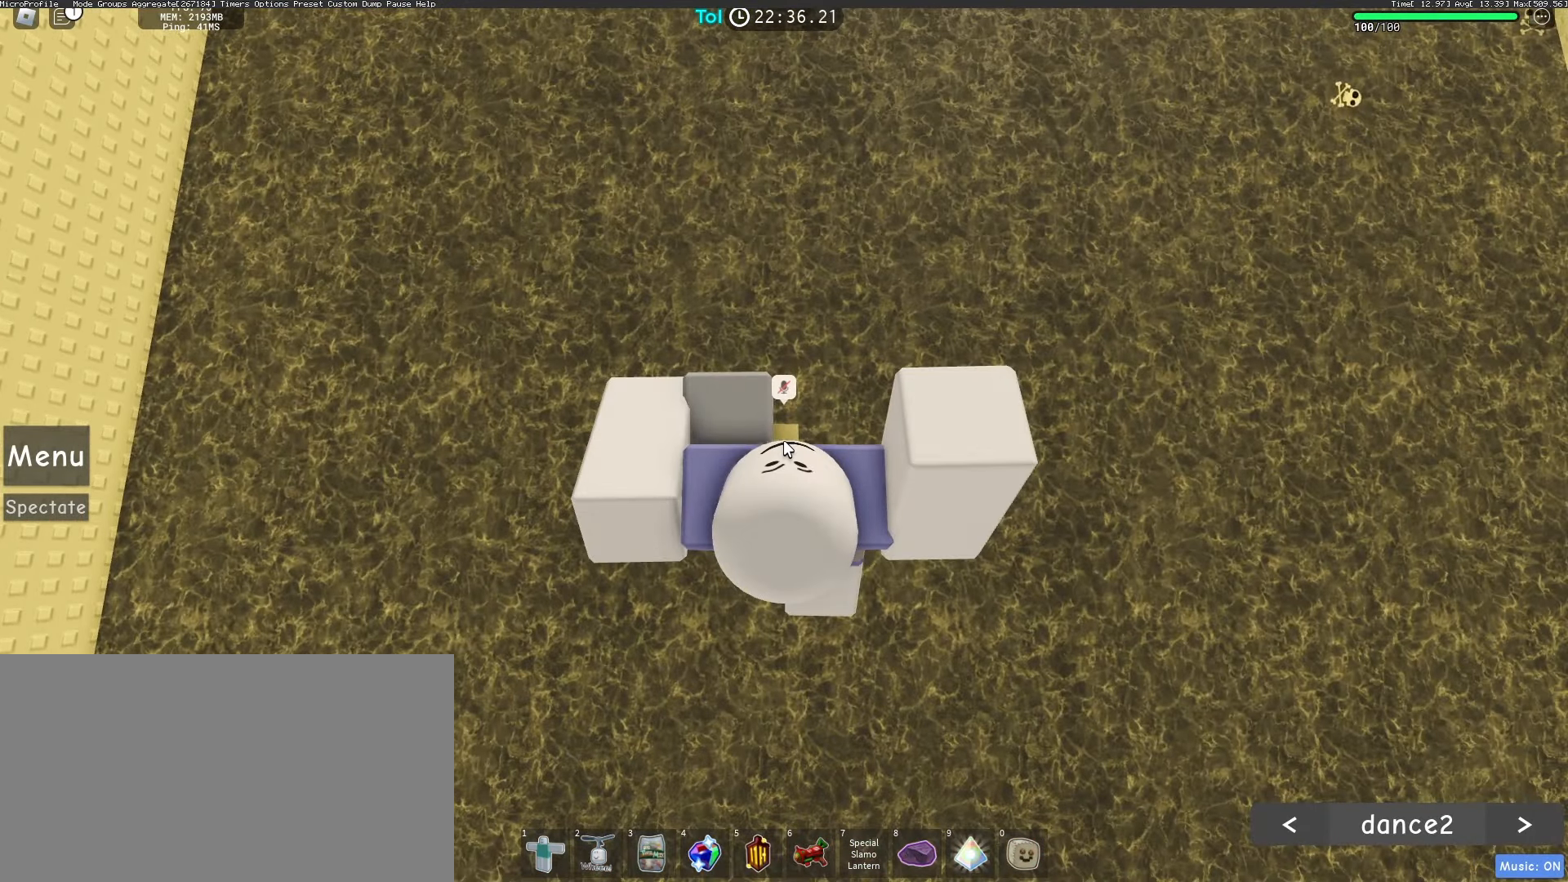
{"keys": [], "mouse": [], "events": [[200, "w", "down"], [233, "w", "up"]]}
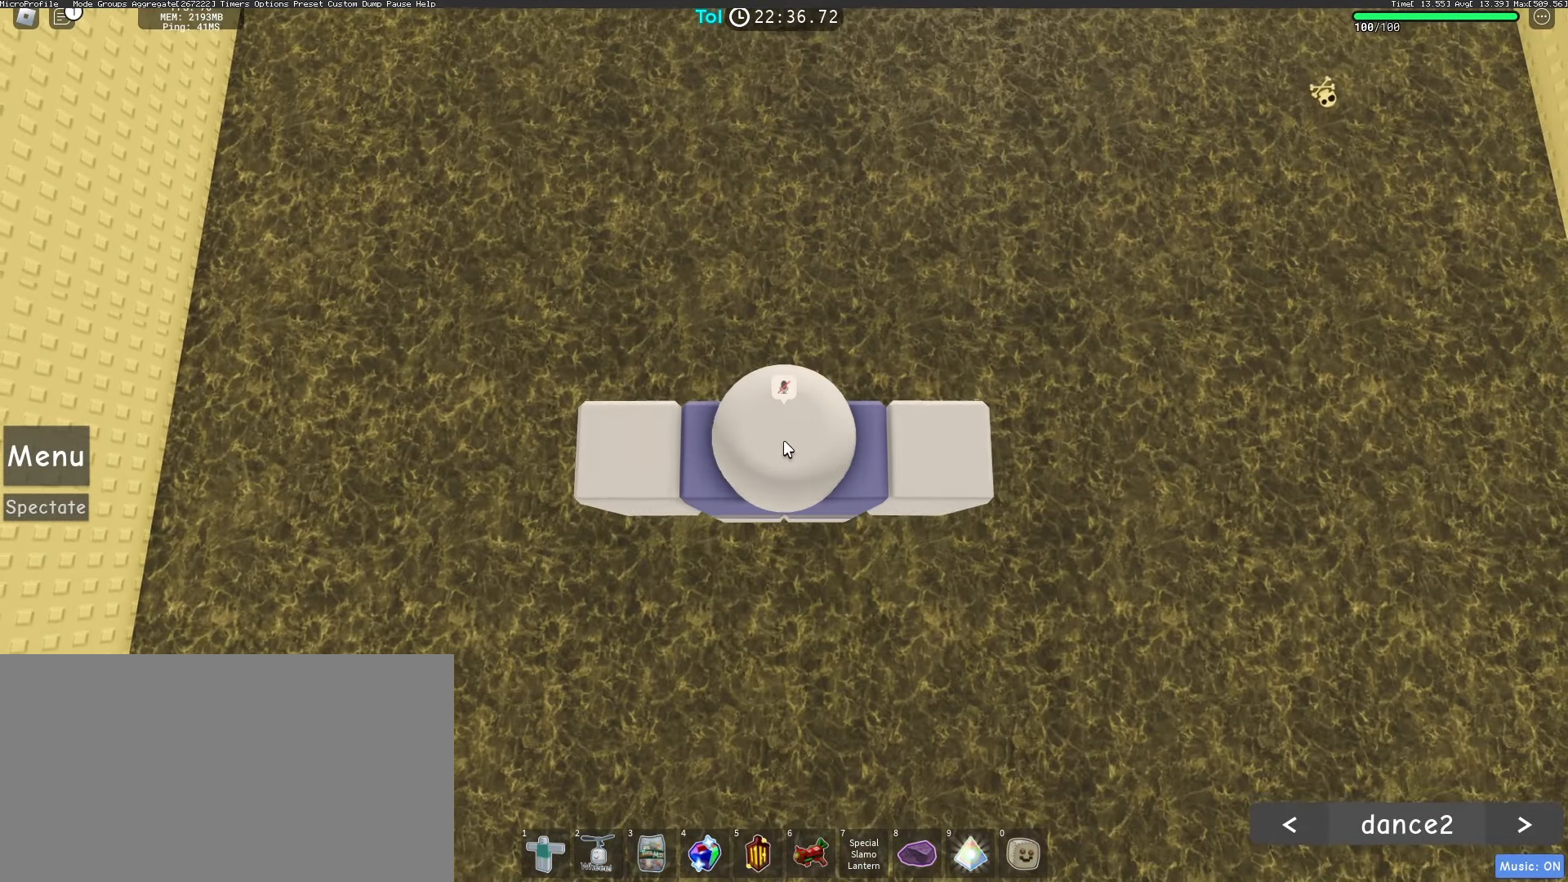
{"keys": [], "mouse": [], "events": [[50, "w", "down"], [67, "w", "up"], [333, "space", "down"], [433, "space", "up"]]}
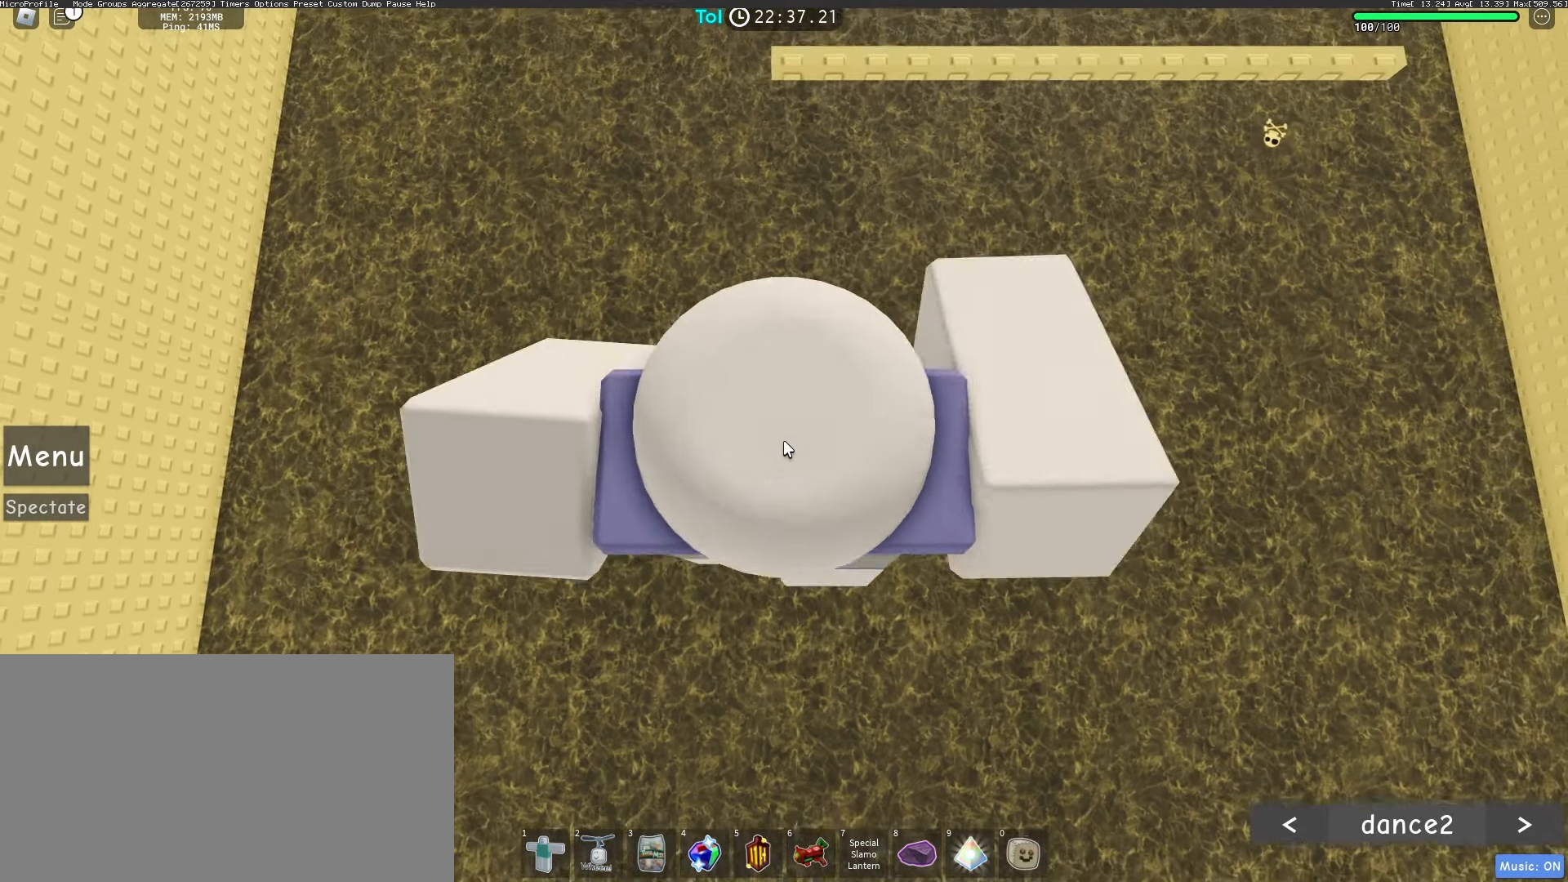
{"keys": [], "mouse": [], "events": []}
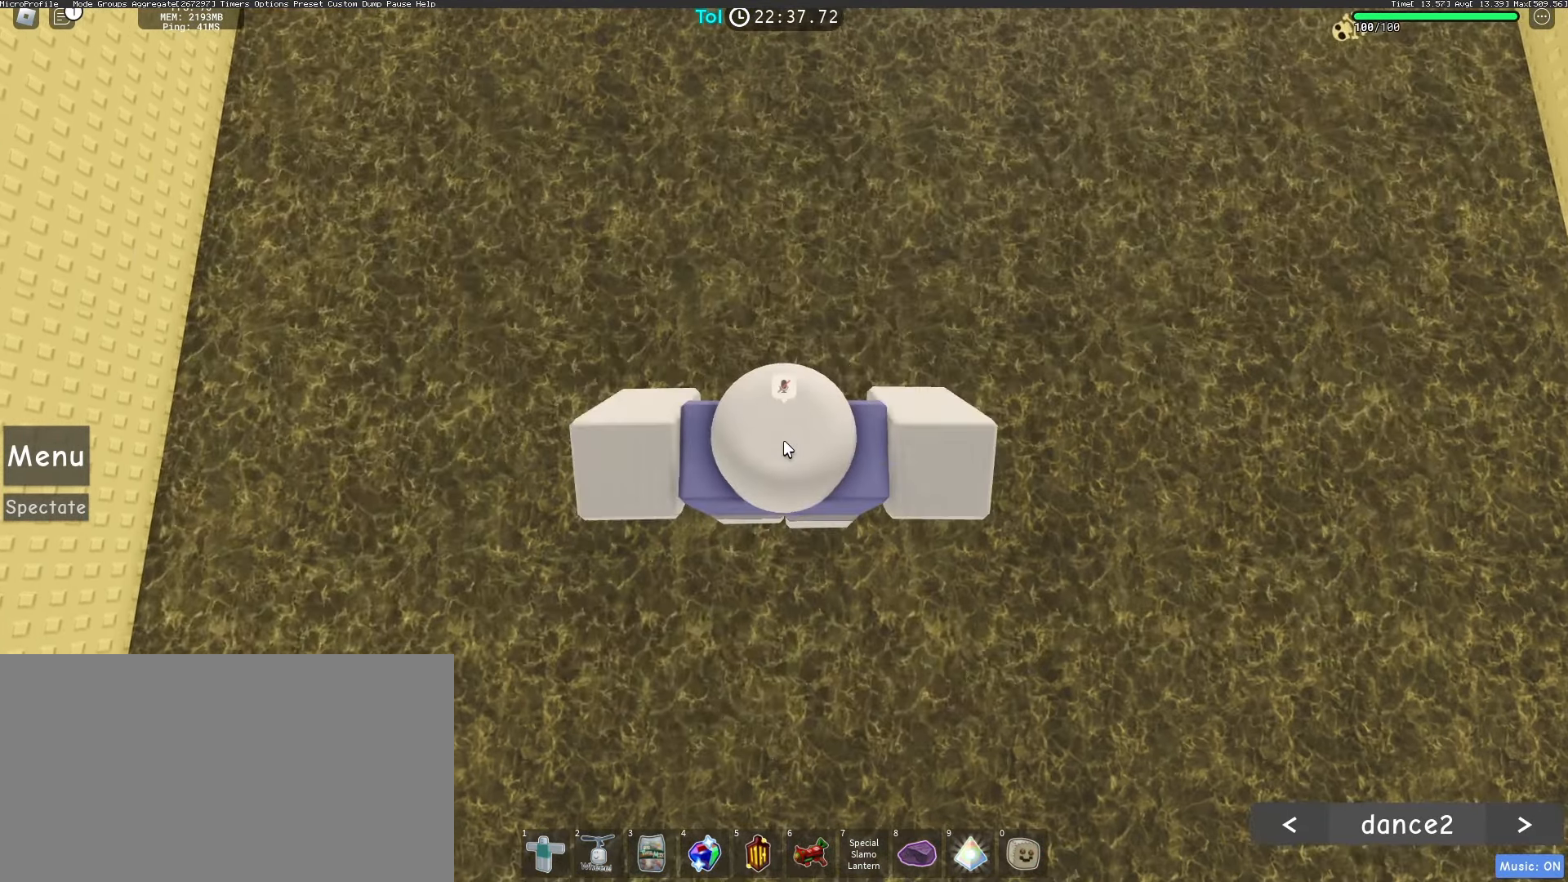
{"keys": [], "mouse": [], "events": []}
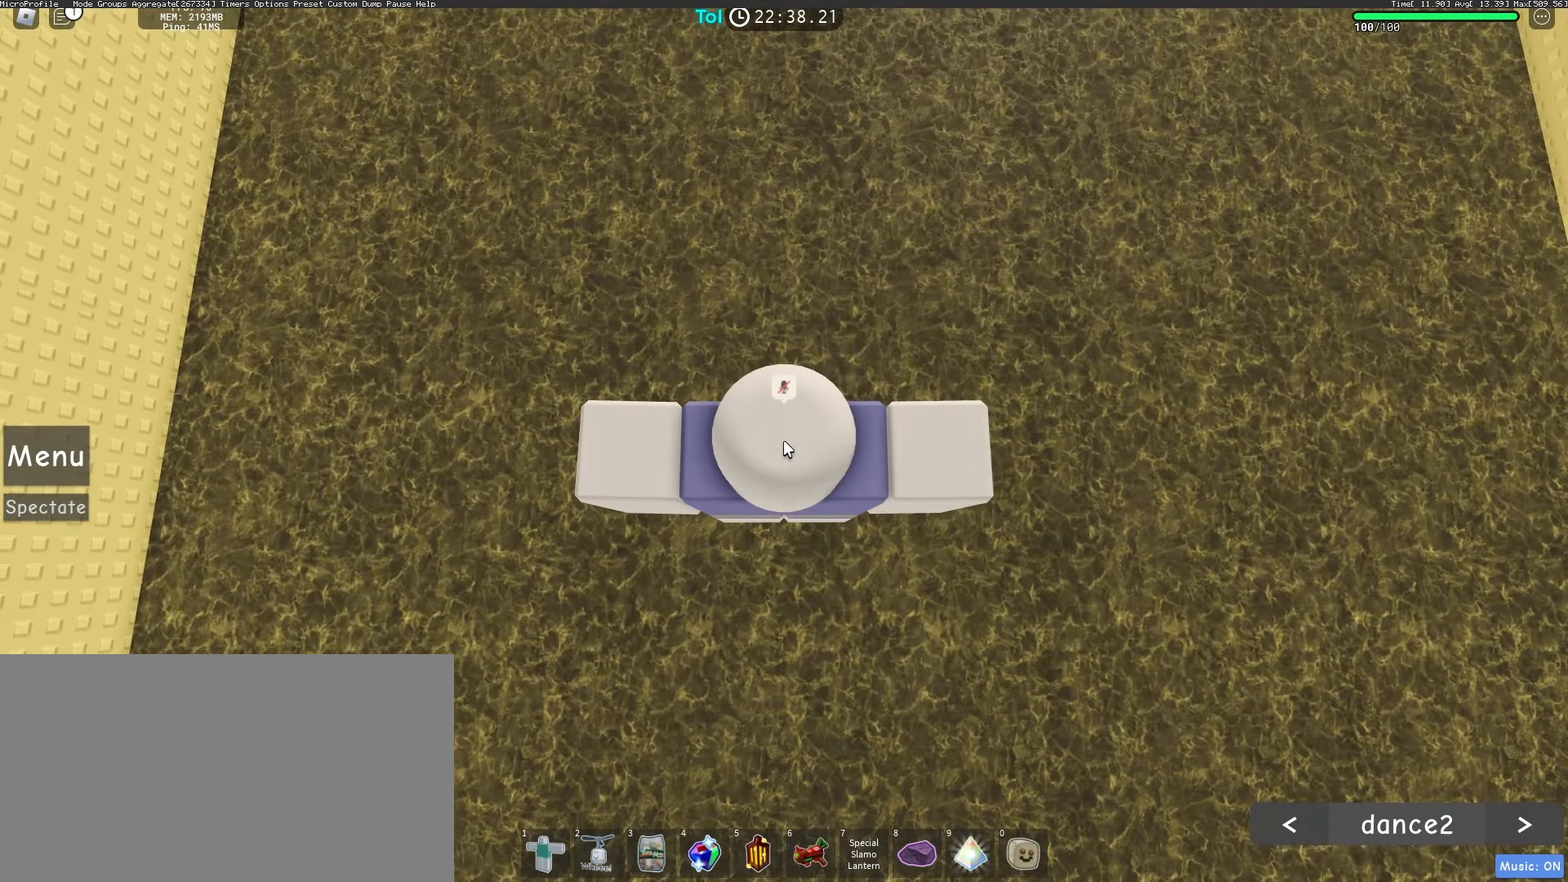
{"keys": [], "mouse": [], "events": []}
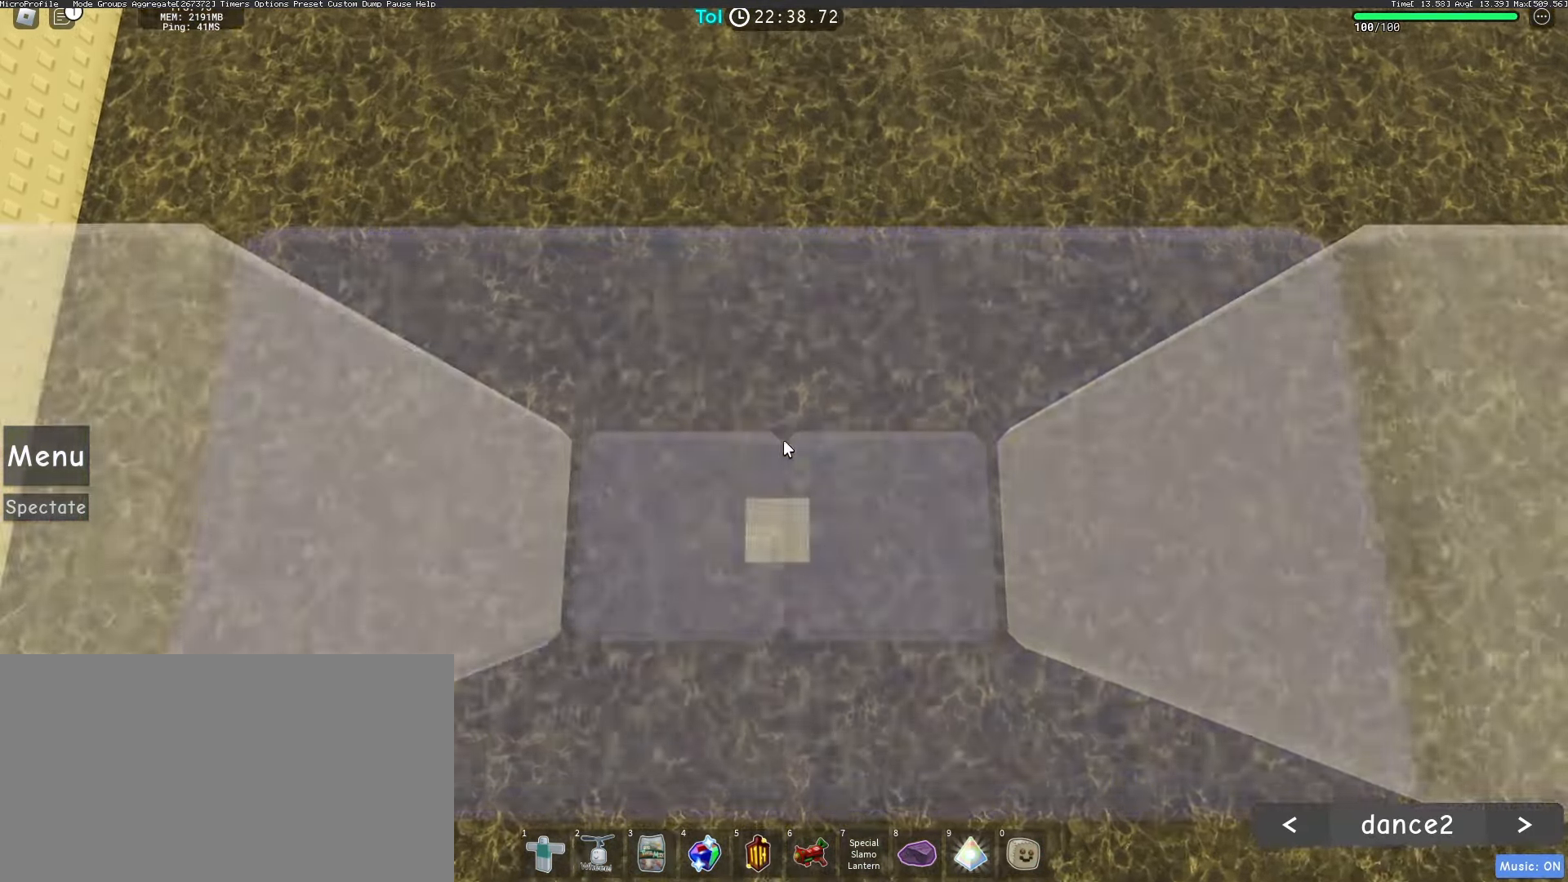
{"keys": [], "mouse": [], "events": [[117, "space", "down"], [167, "space", "up"], [267, "w", "down"], [300, "w", "up"]]}
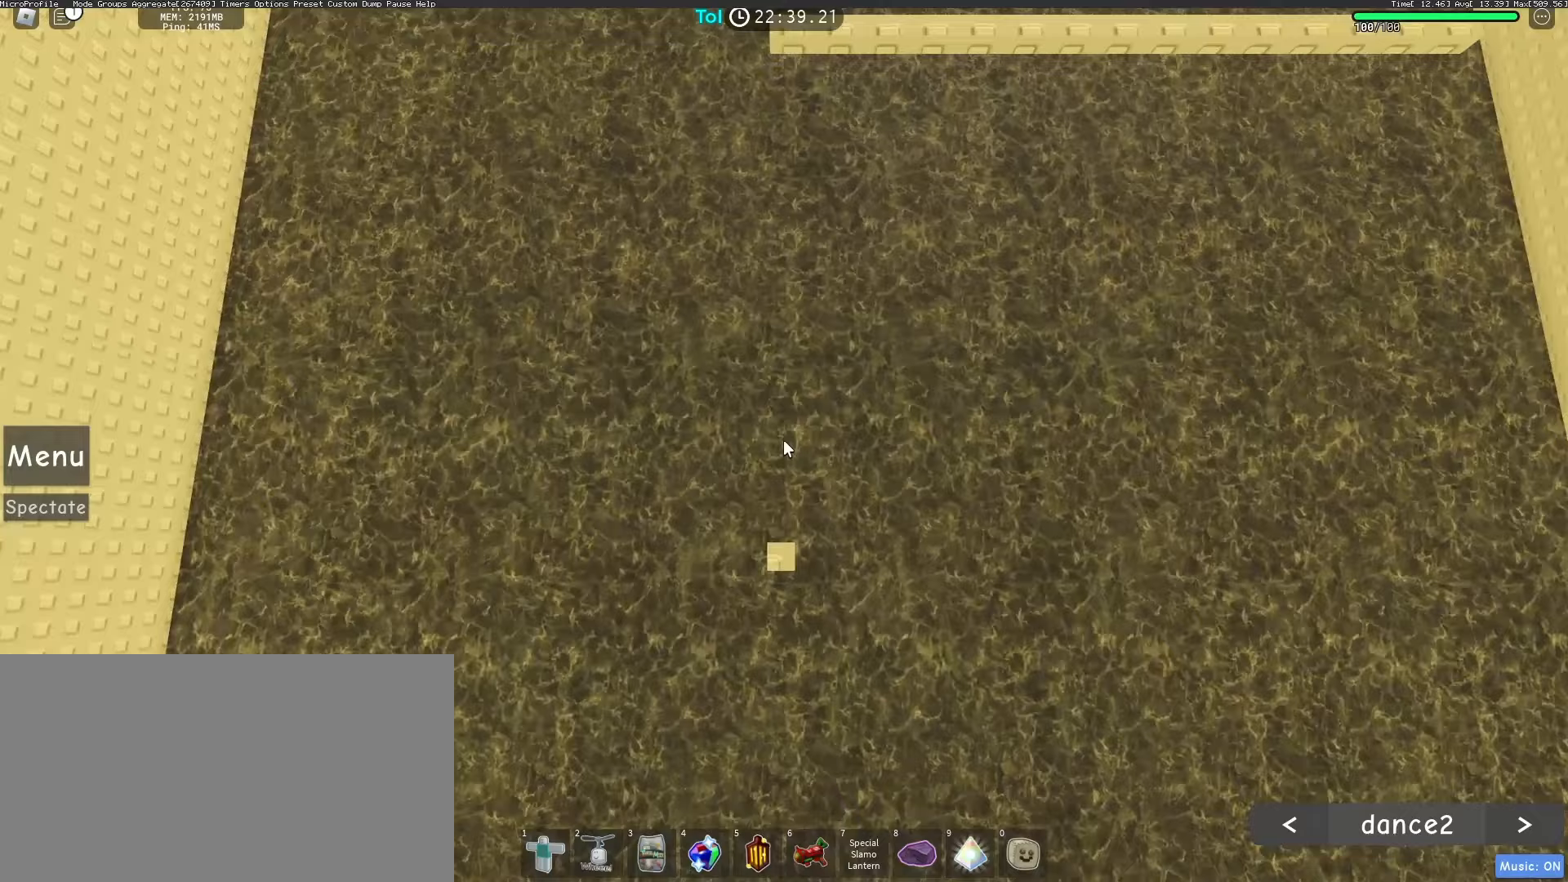
{"keys": [], "mouse": [], "events": [[250, "space", "down"], [367, "space", "up"]]}
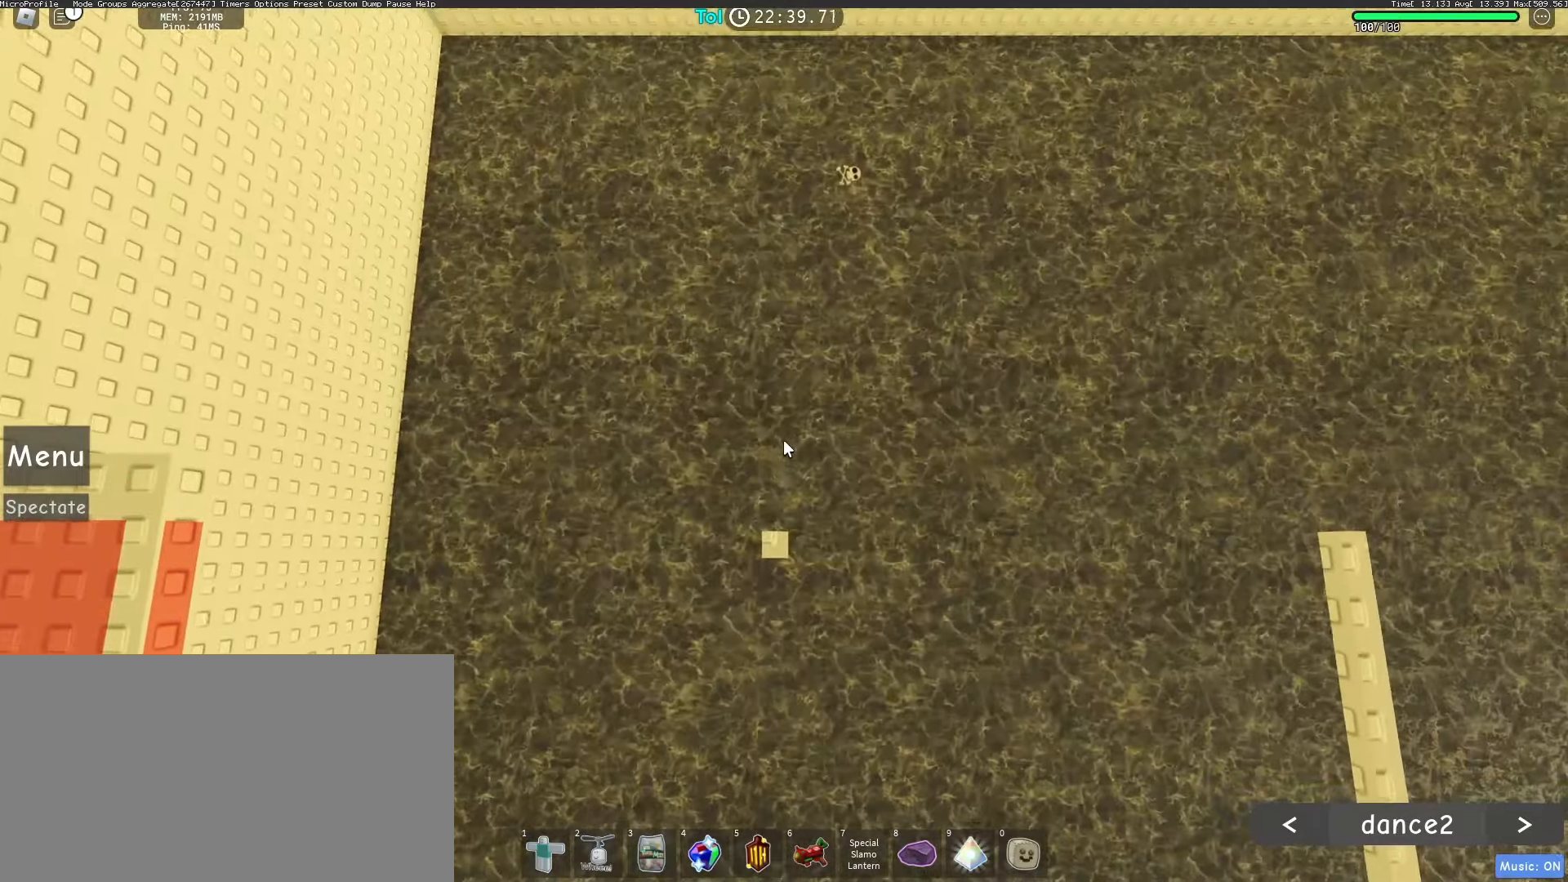
{"keys": [], "mouse": [], "events": []}
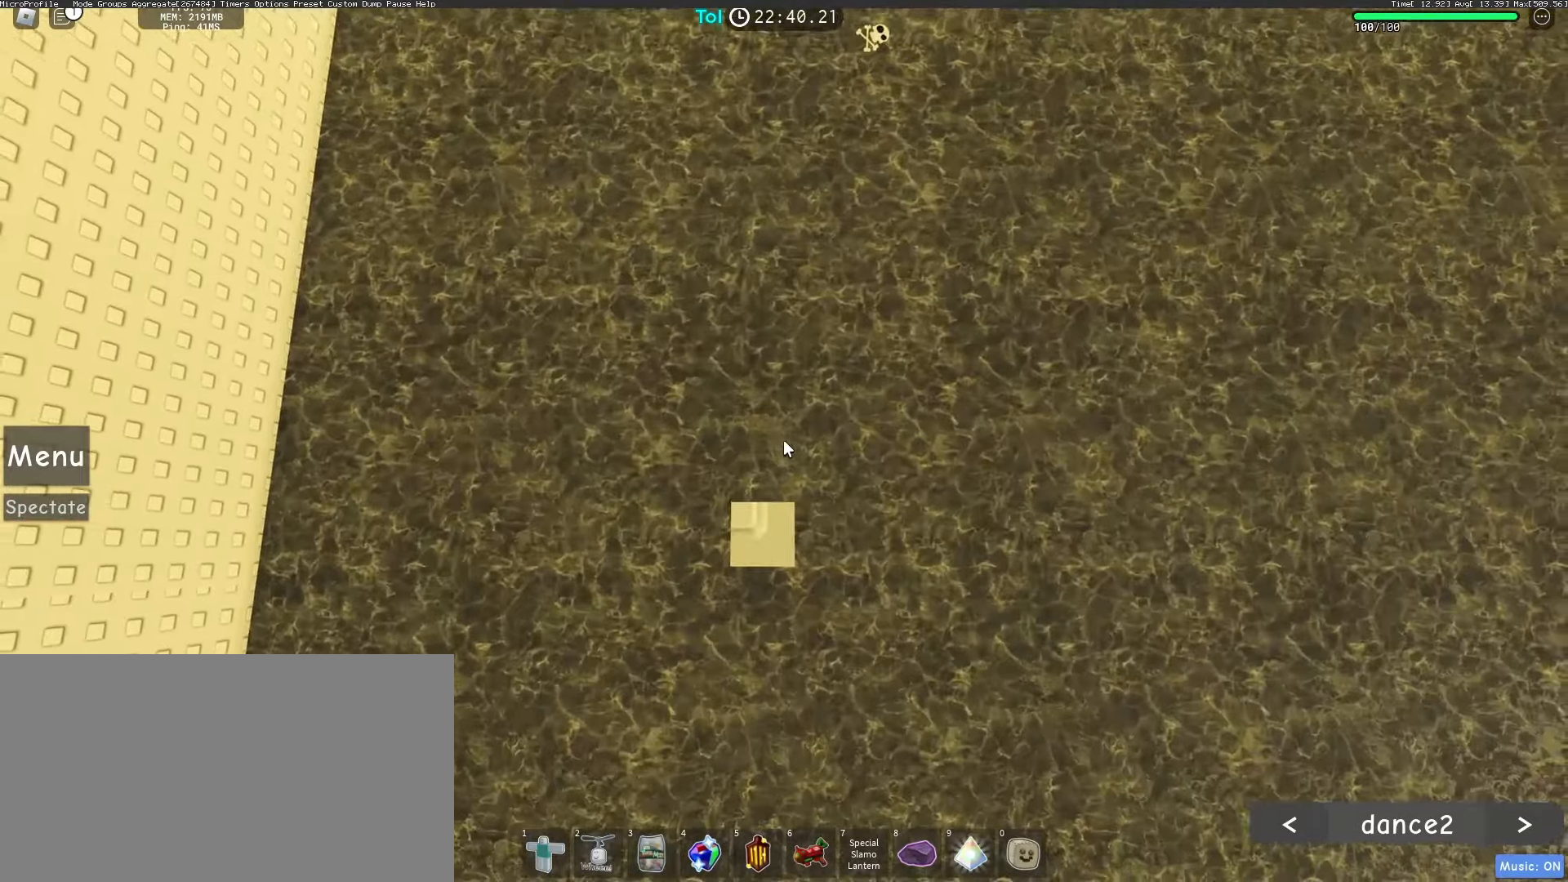
{"keys": [], "mouse": [], "events": []}
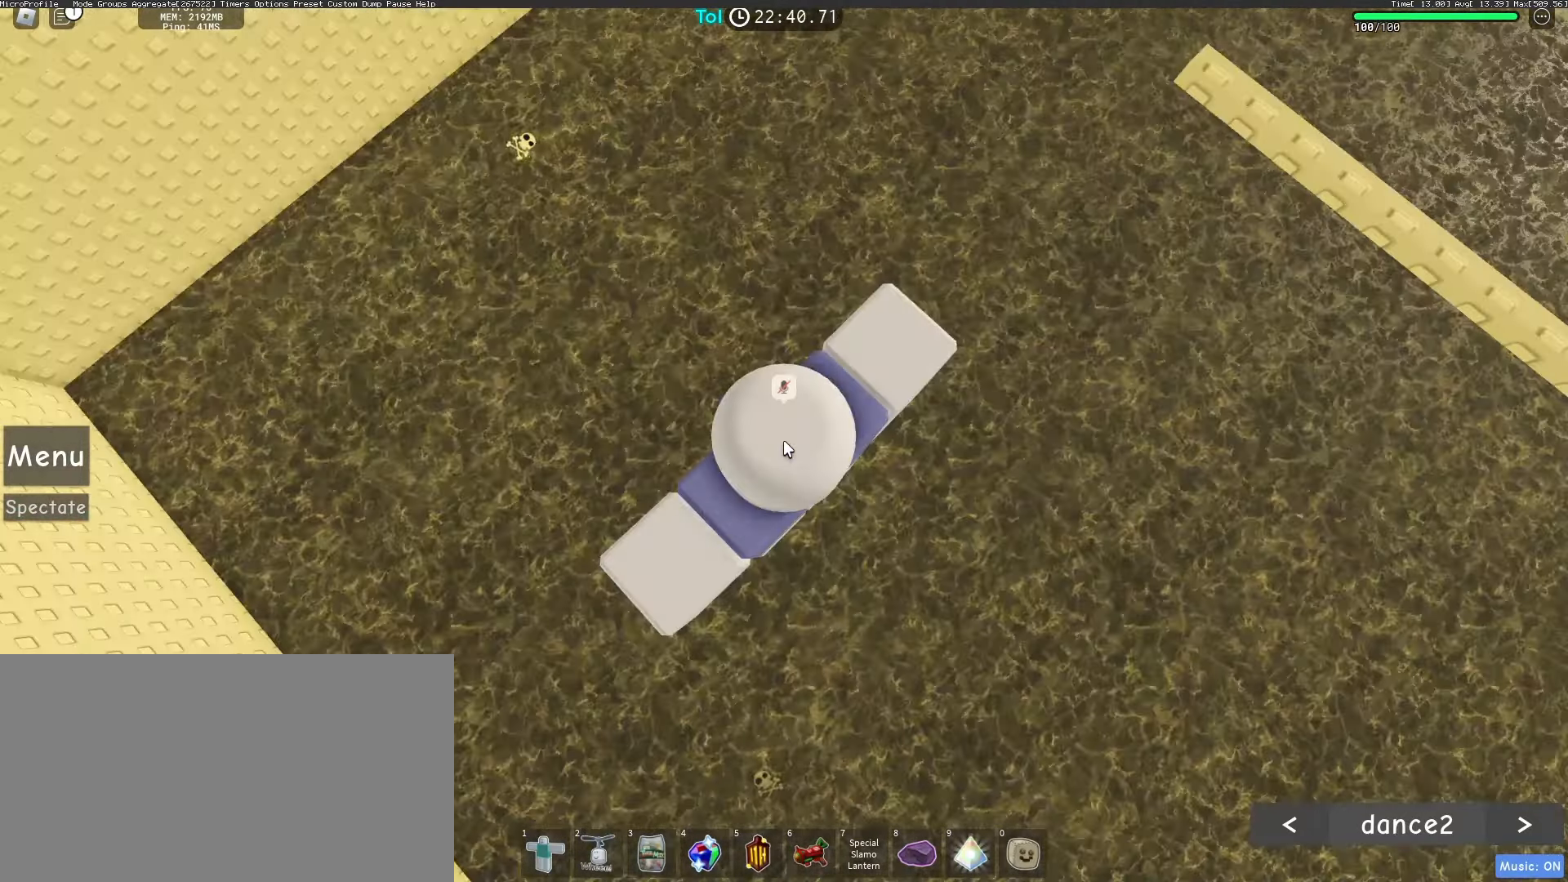
{"keys": [], "mouse": [], "events": [[133, "space", "down"], [283, "space", "up"]]}
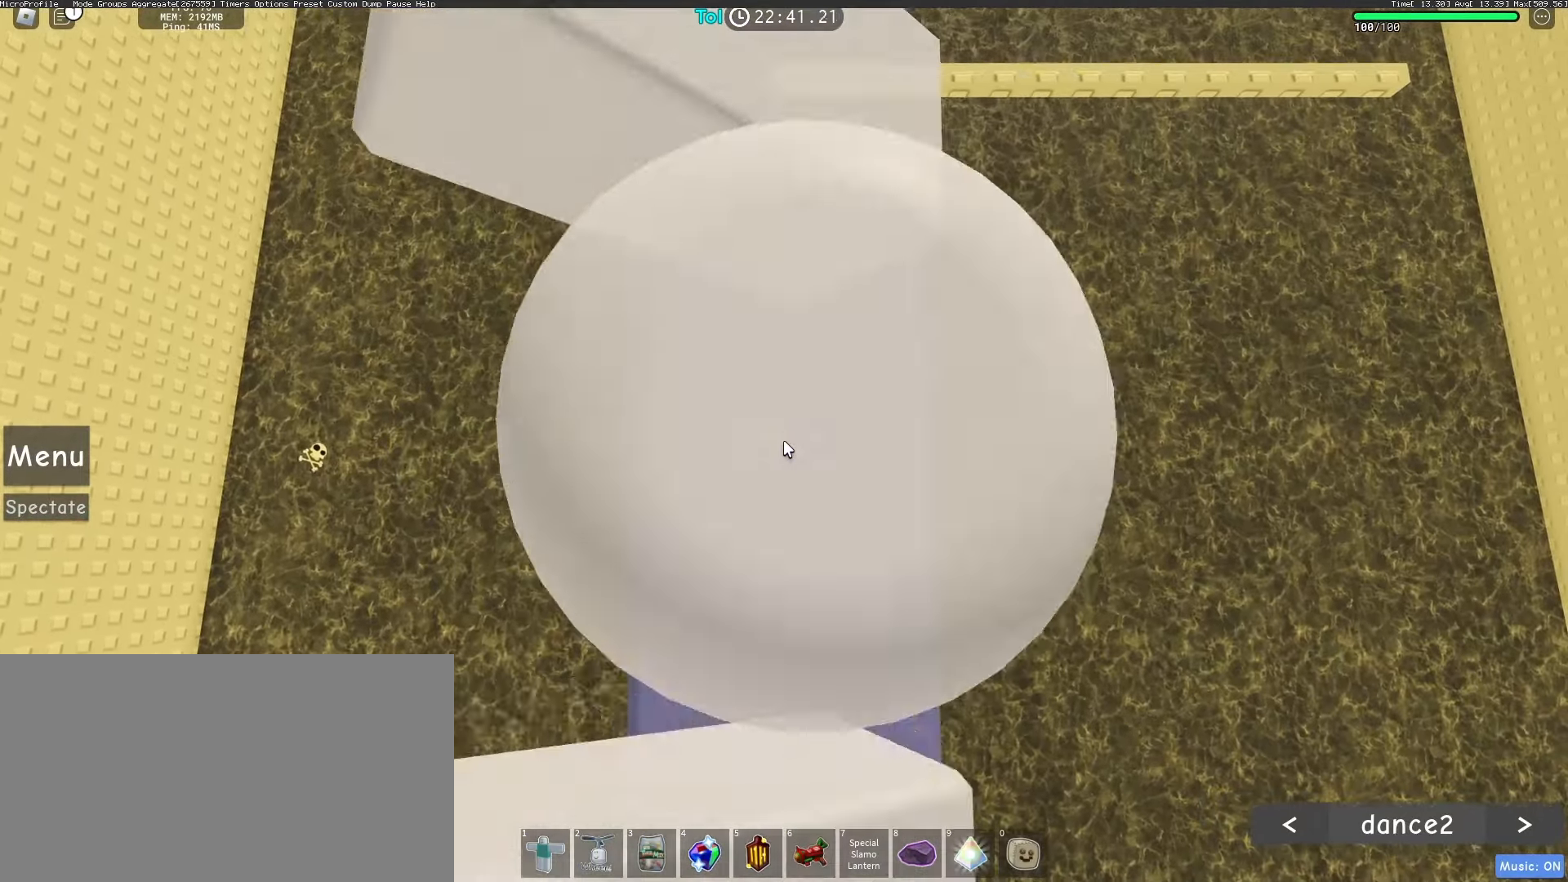
{"keys": ["w"], "mouse": [], "events": [[250, "w", "down"], [350, "space", "down"], [467, "space", "up"]]}
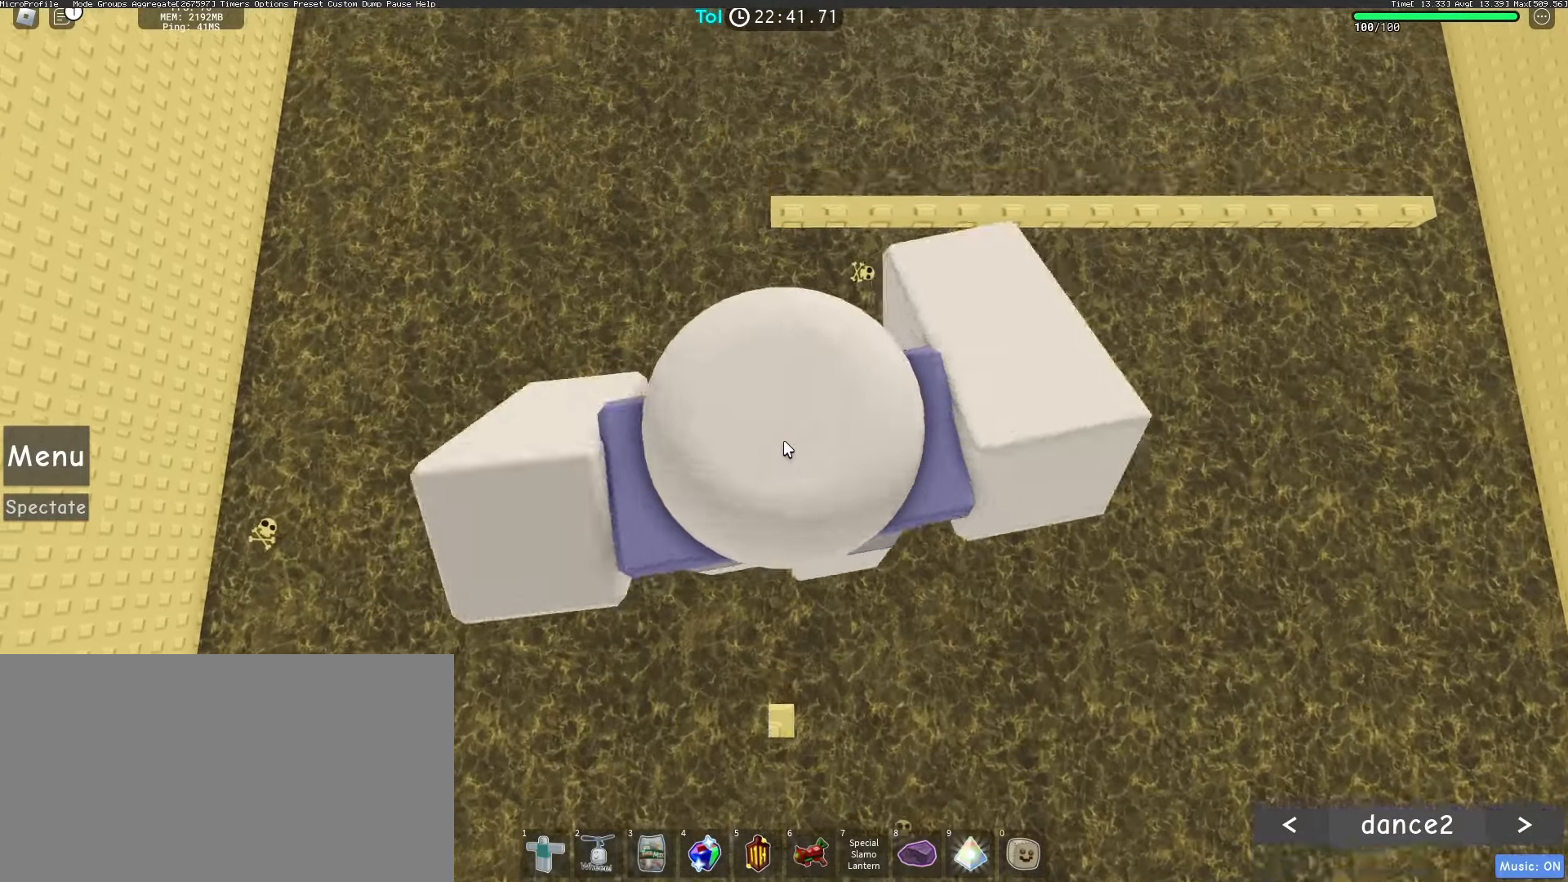
{"keys": [], "mouse": [], "events": [[417, "w", "up"]]}
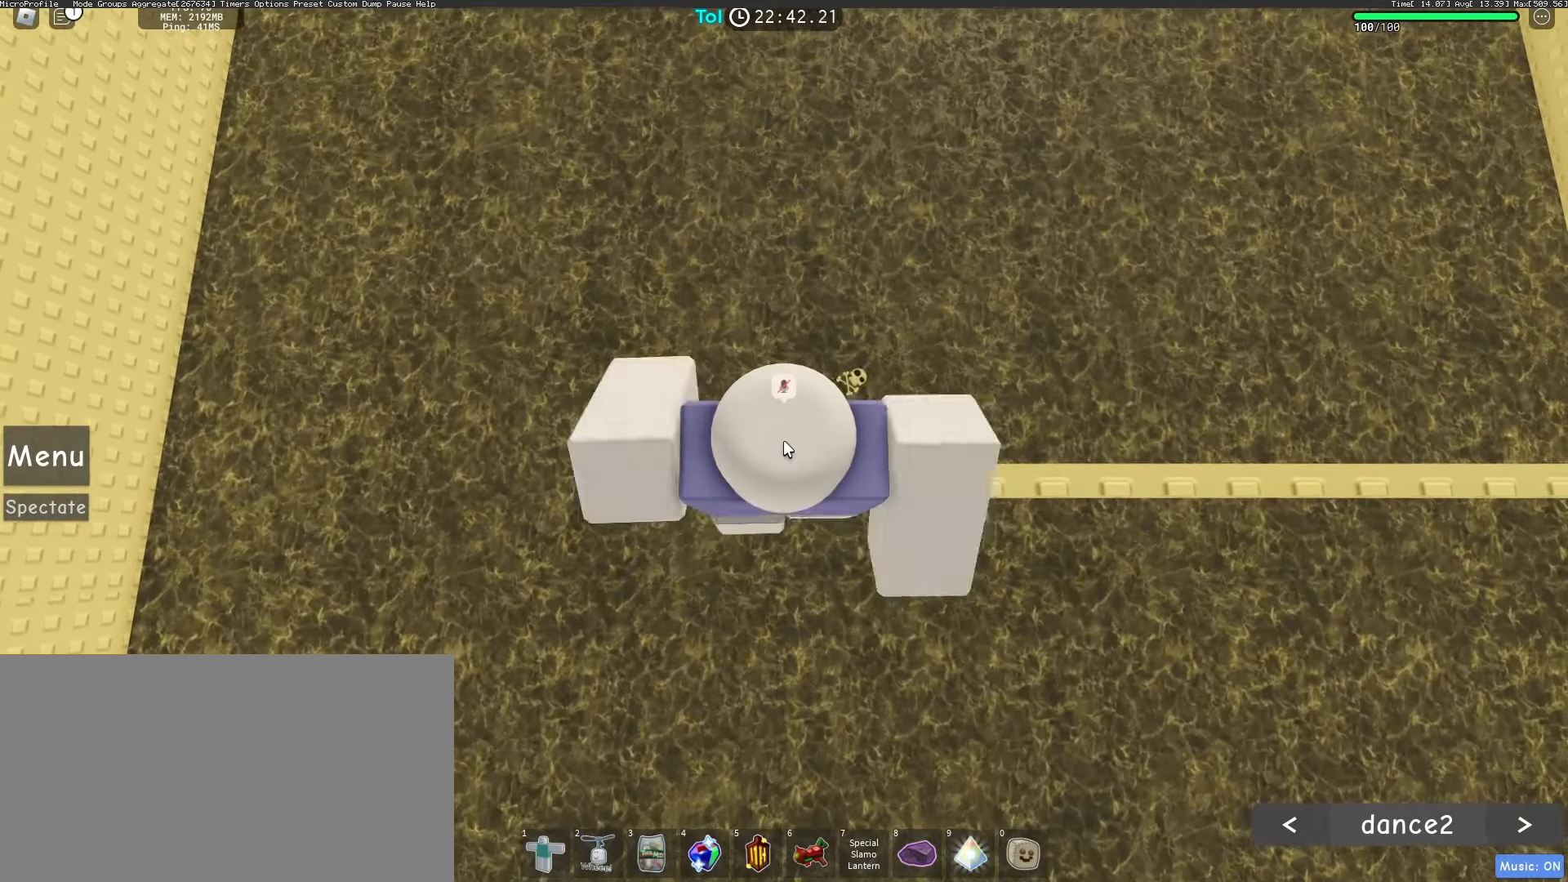
{"keys": [], "mouse": [], "events": []}
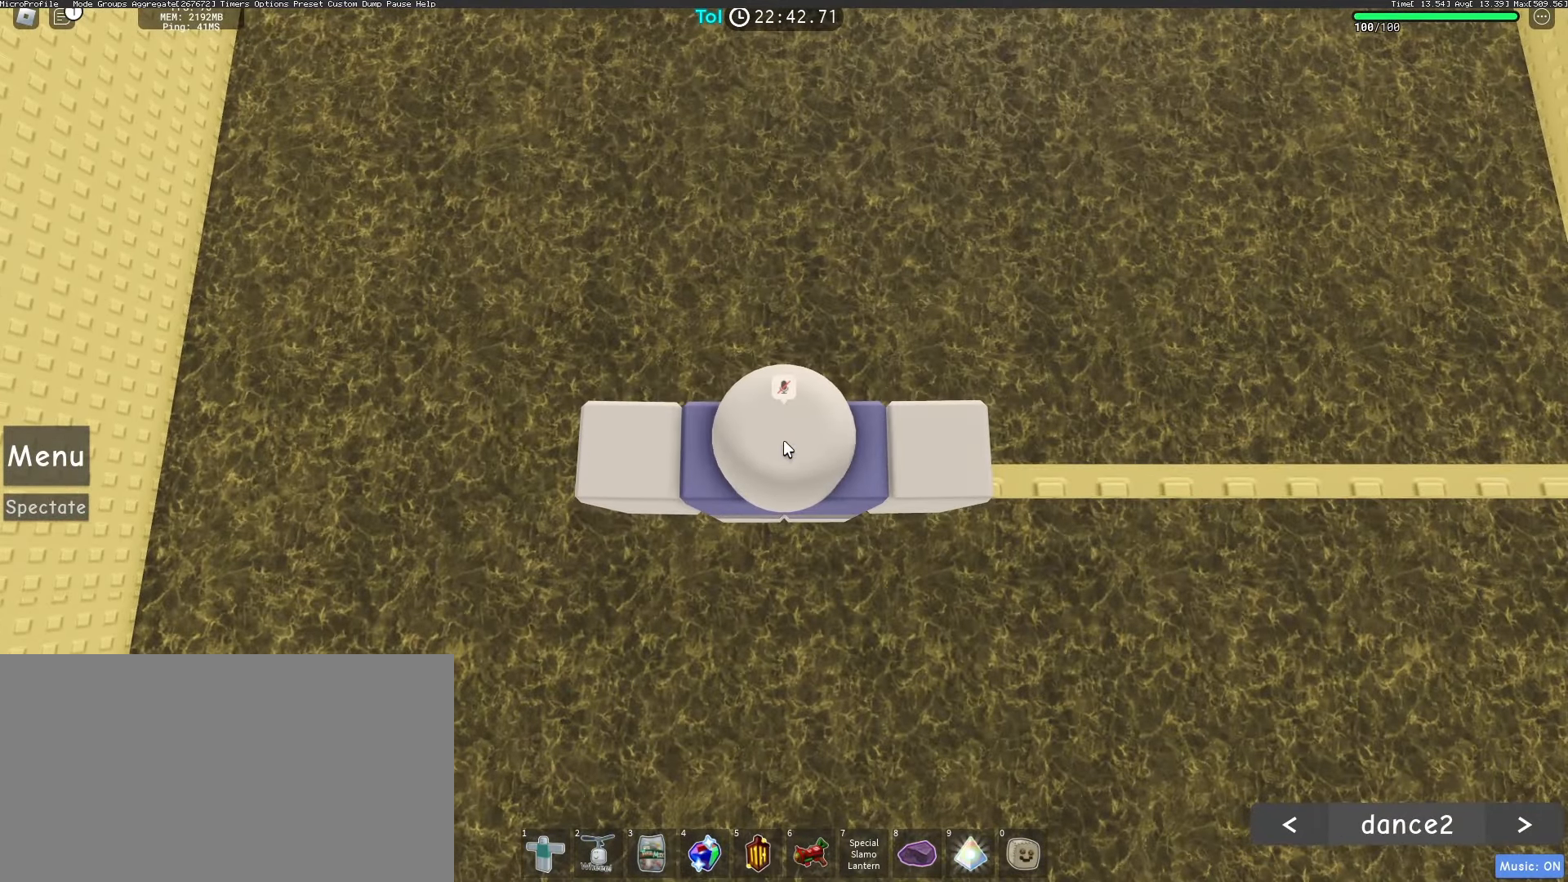
{"keys": [], "mouse": [], "events": []}
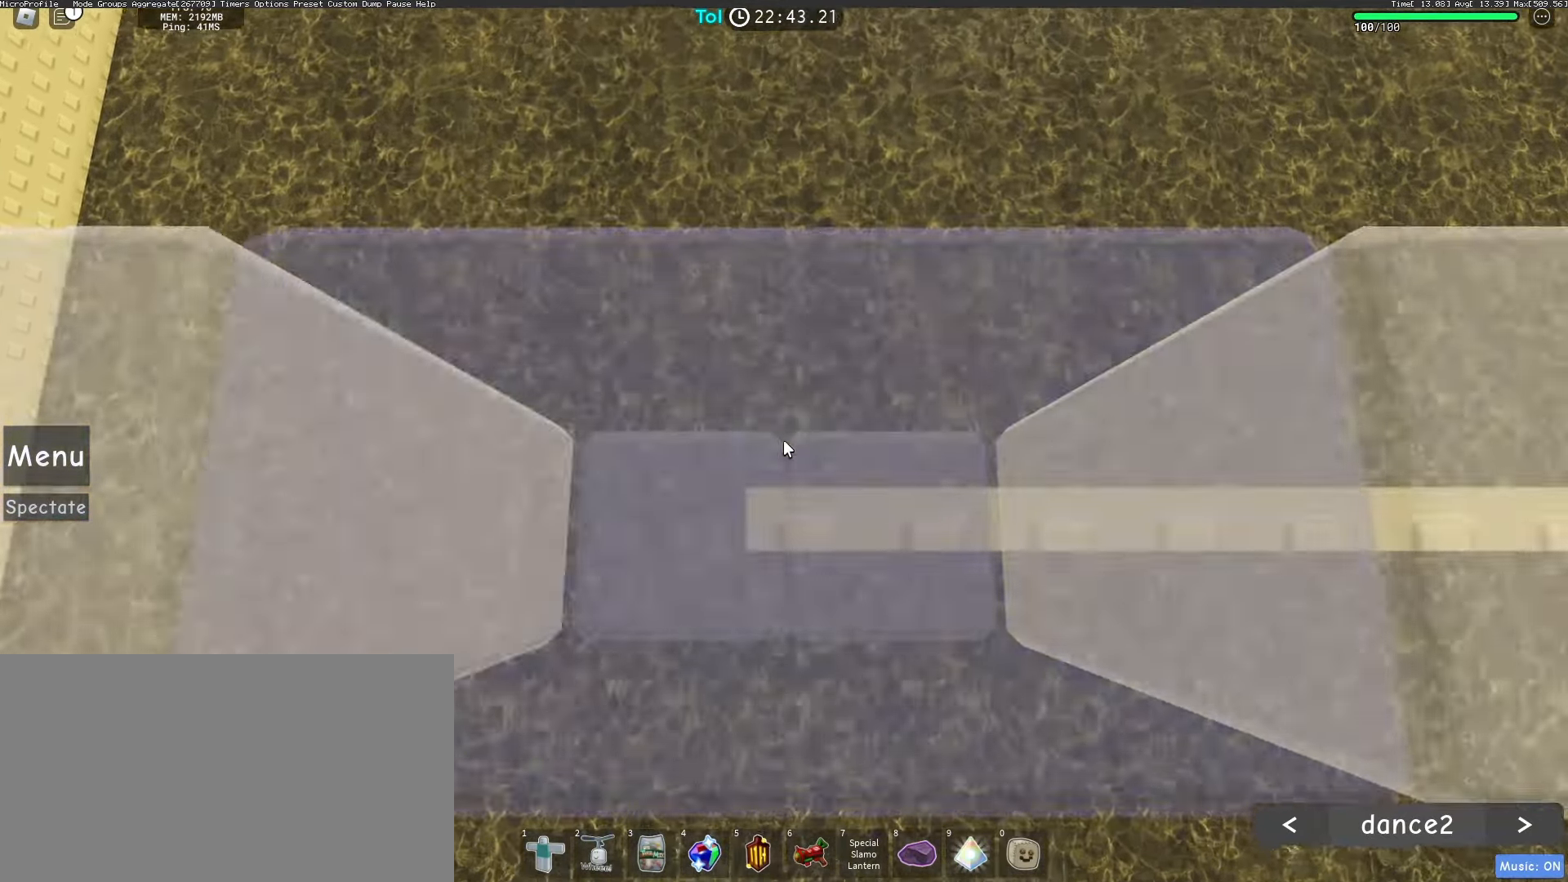
{"keys": [], "mouse": [], "events": [[17, "space", "down"], [83, "space", "up"], [167, "w", "down"], [183, "d", "down"], [200, "d", "up"], [200, "w", "up"]]}
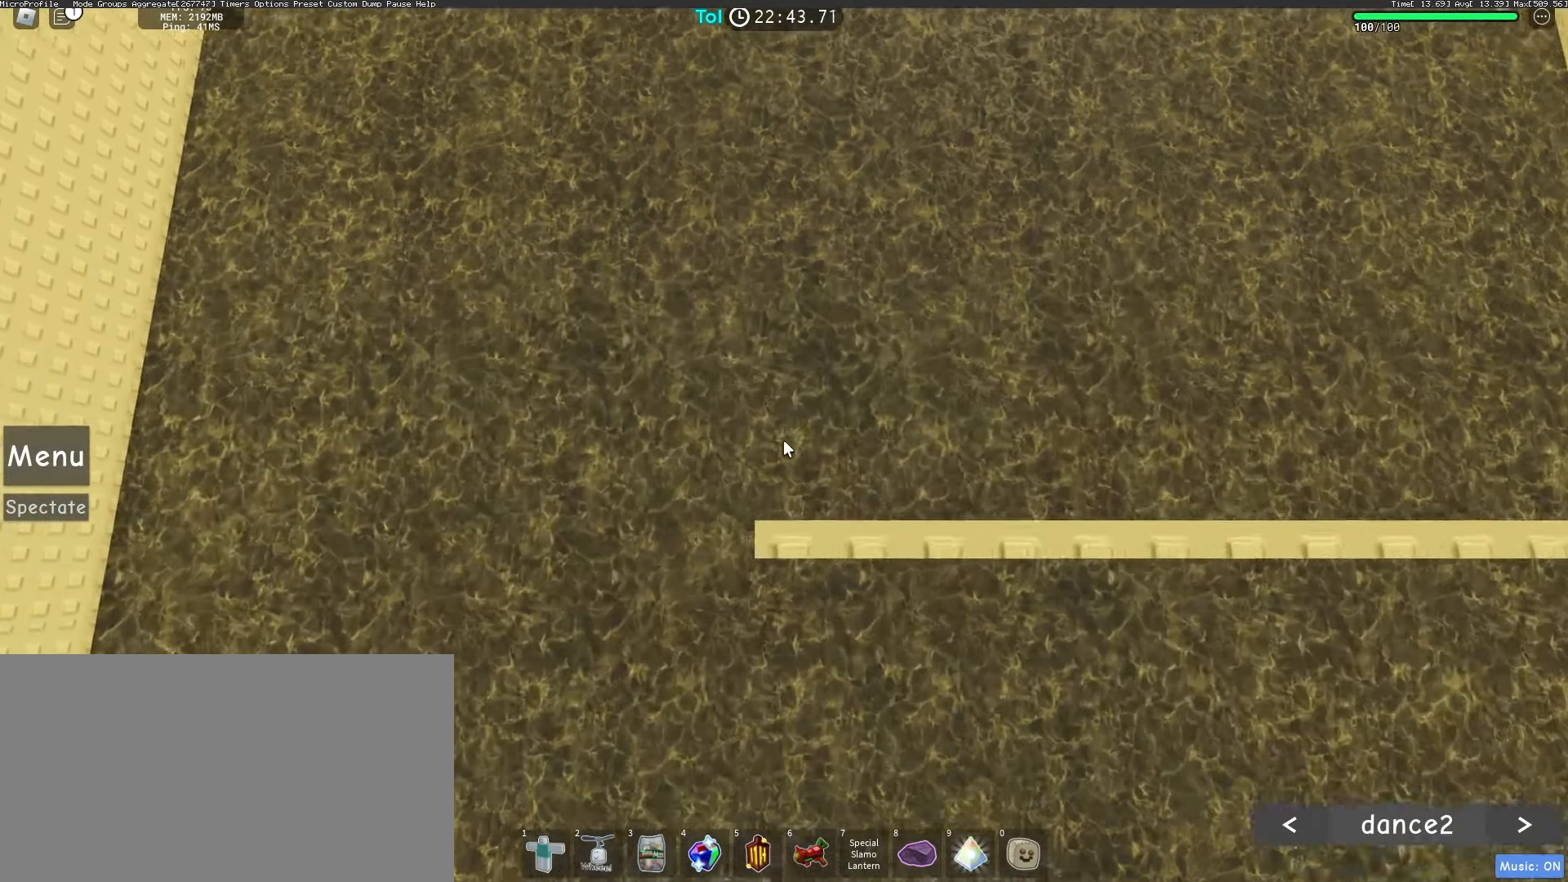
{"keys": [], "mouse": [], "events": [[117, "space", "down"], [217, "space", "up"], [267, "w", "down"], [283, "d", "down"], [300, "d", "up"], [317, "w", "up"]]}
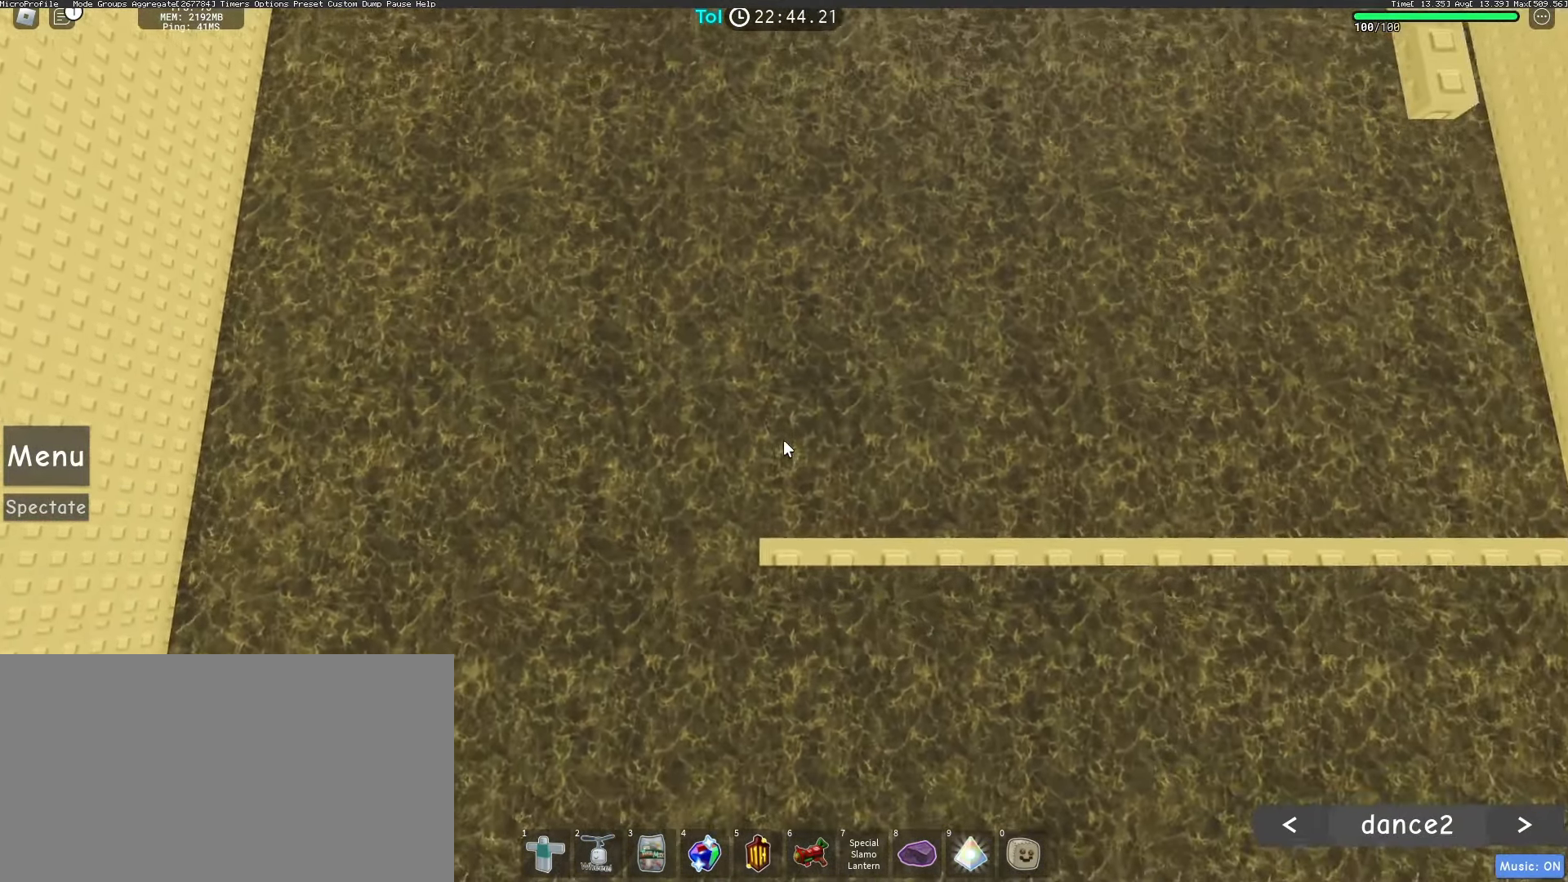
{"keys": ["space"], "mouse": [], "events": [[417, "space", "down"]]}
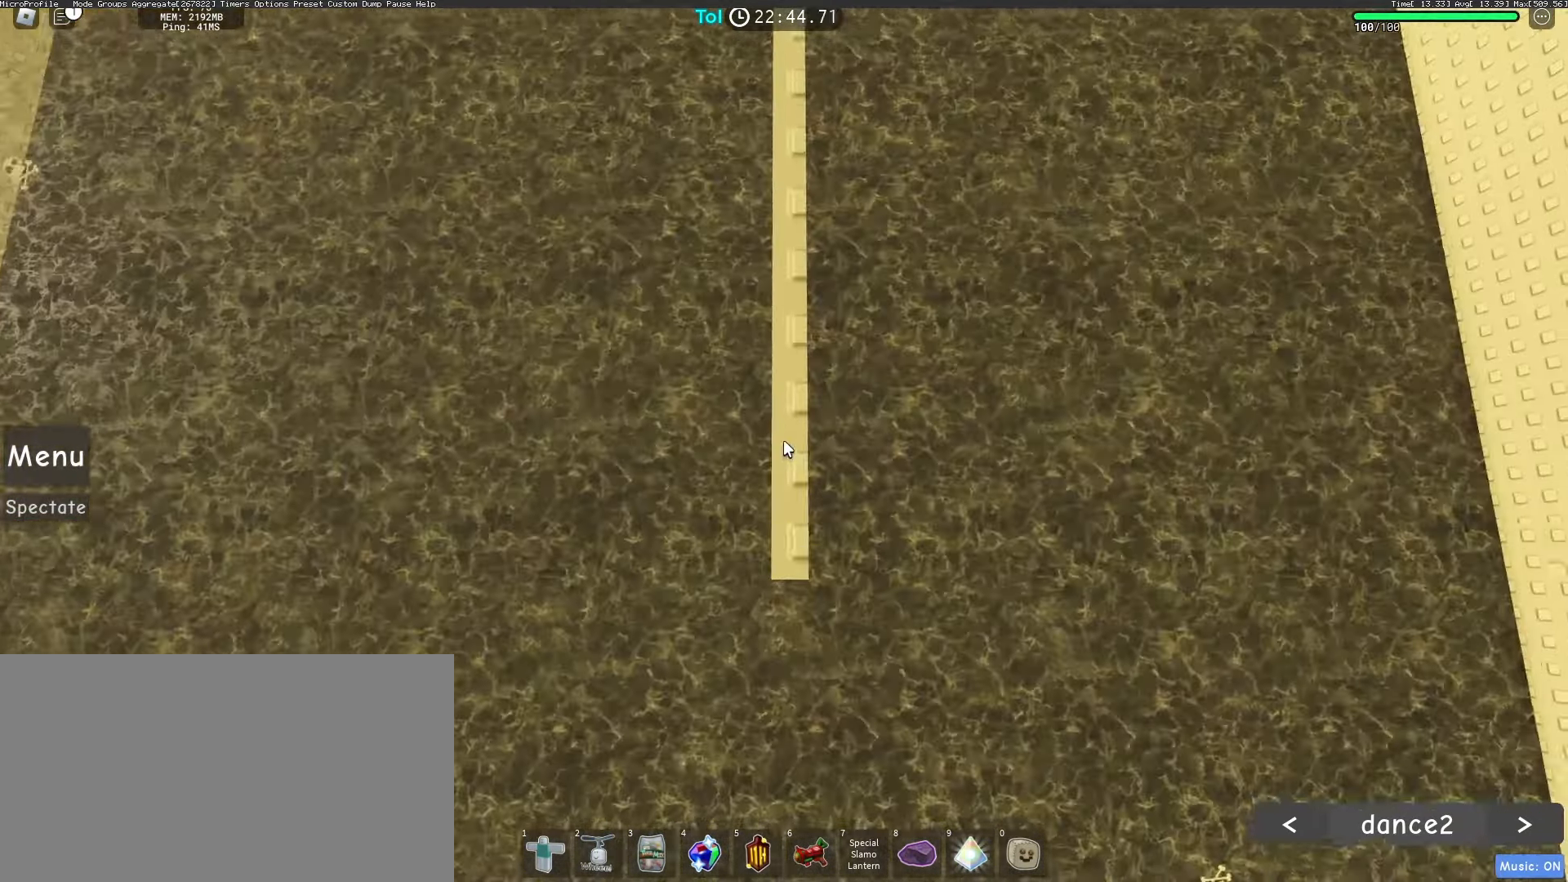
{"keys": [], "mouse": [], "events": [[100, "space", "up"]]}
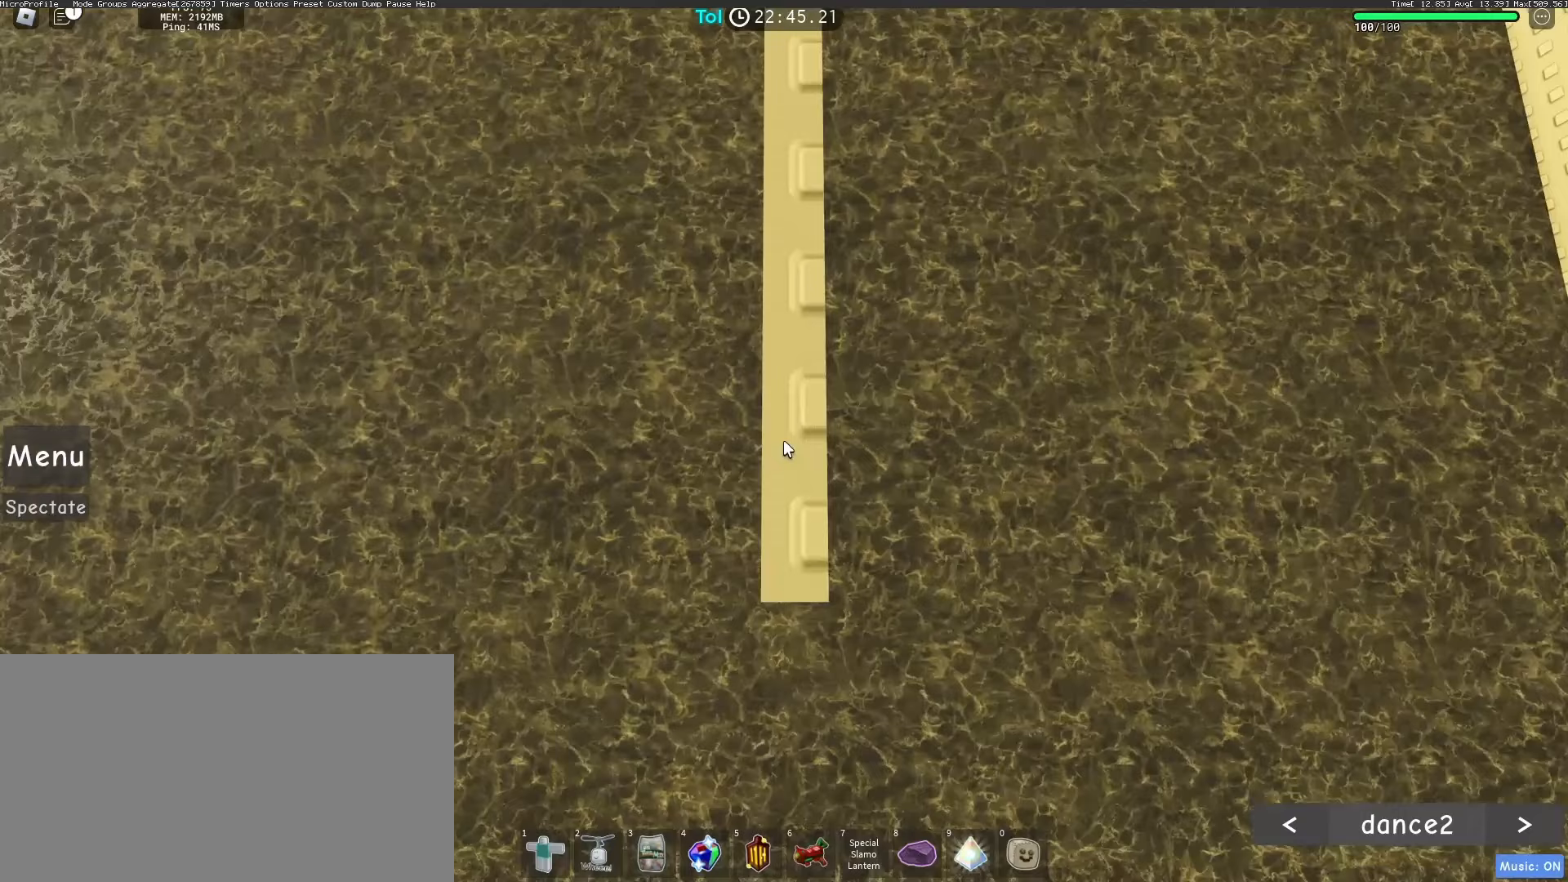
{"keys": [], "mouse": [], "events": []}
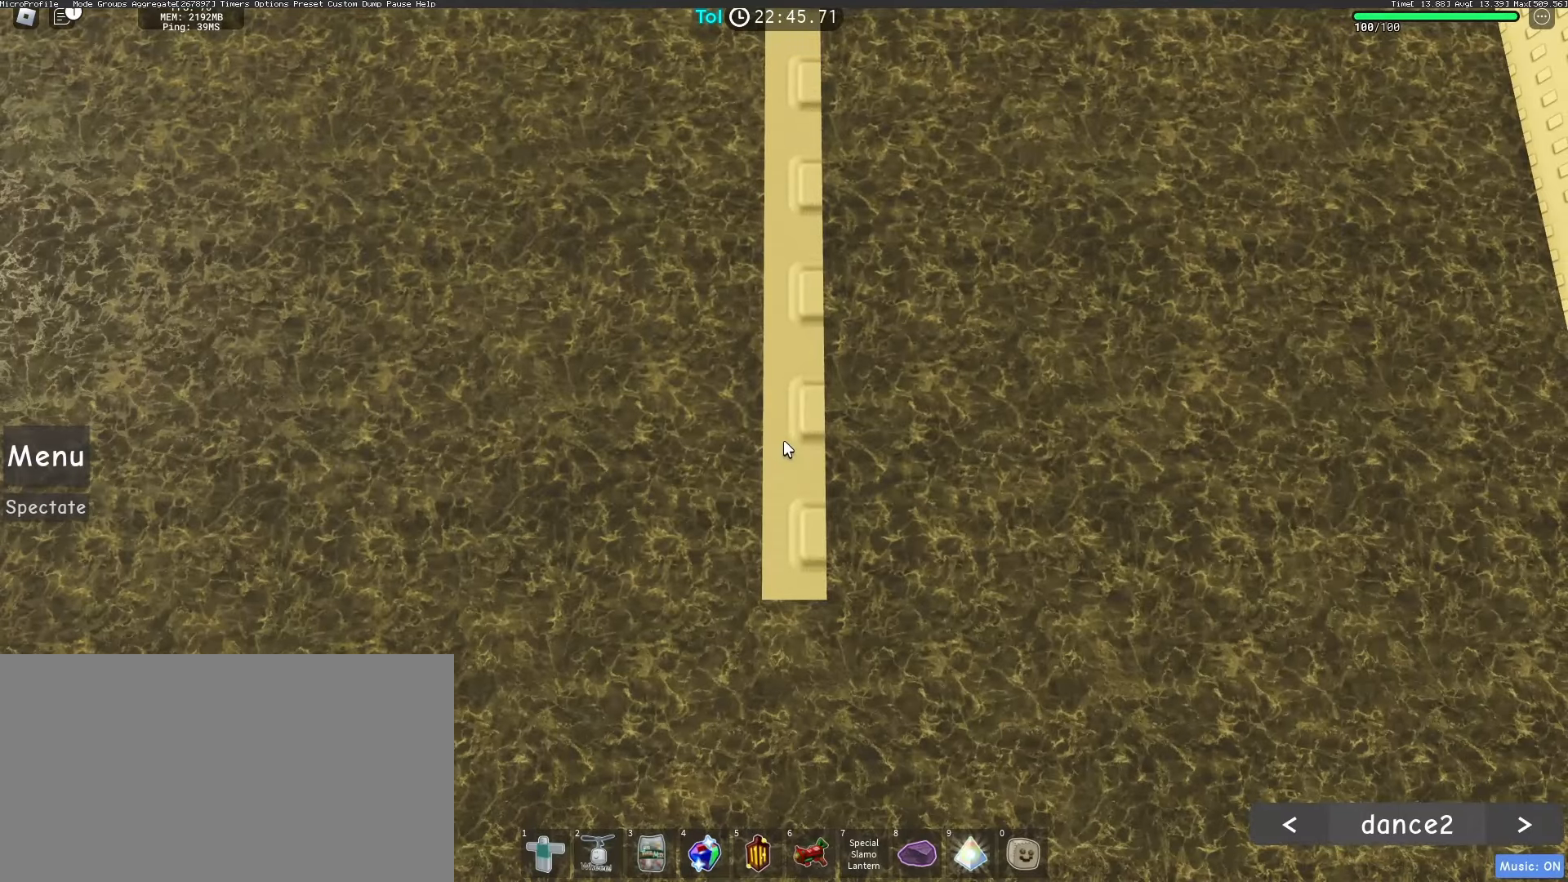
{"keys": [], "mouse": [], "events": []}